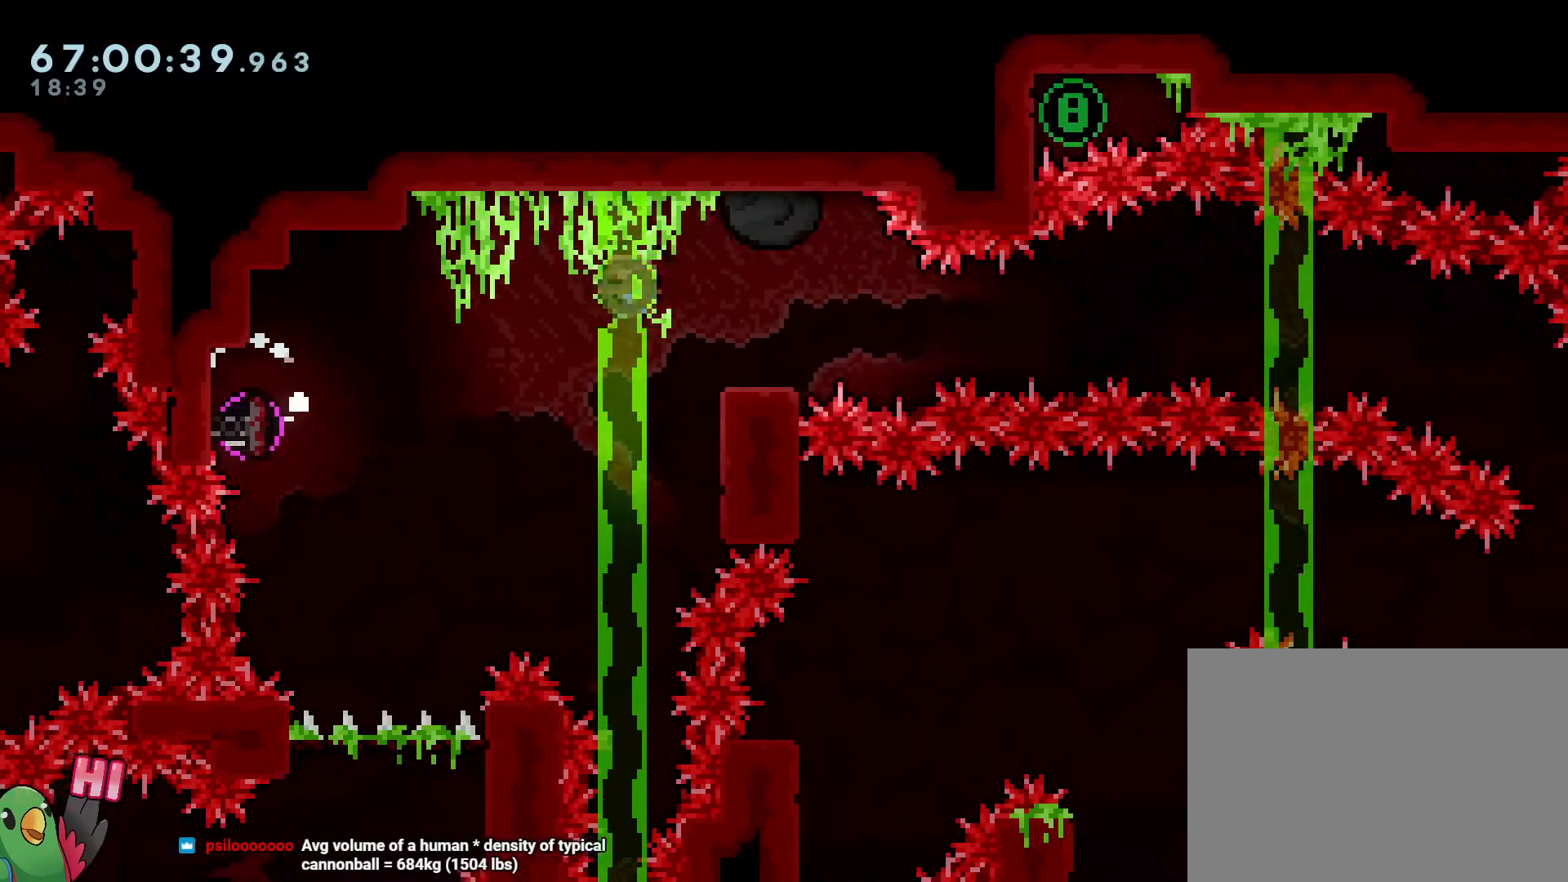
Gameplay with a controller (Nintendo layout); each line is a JSON object with the inputs held at the frame after it. "events" lists button and stick changes between this image and that frame as [ms after this image, input, new state], when the widget could be followed in between. Not read: HOME L3 R3.
{"buttons": ["B", "R1"], "left_stick": "right", "right_stick": "center", "events": [[17, "right_stick", "up-left"], [84, "right_stick", "center"], [100, "R1", "down"], [100, "Y", "up"], [184, "B", "down"], [234, "X", "down"], [250, "X", "up"], [317, "left_stick", "right"]]}
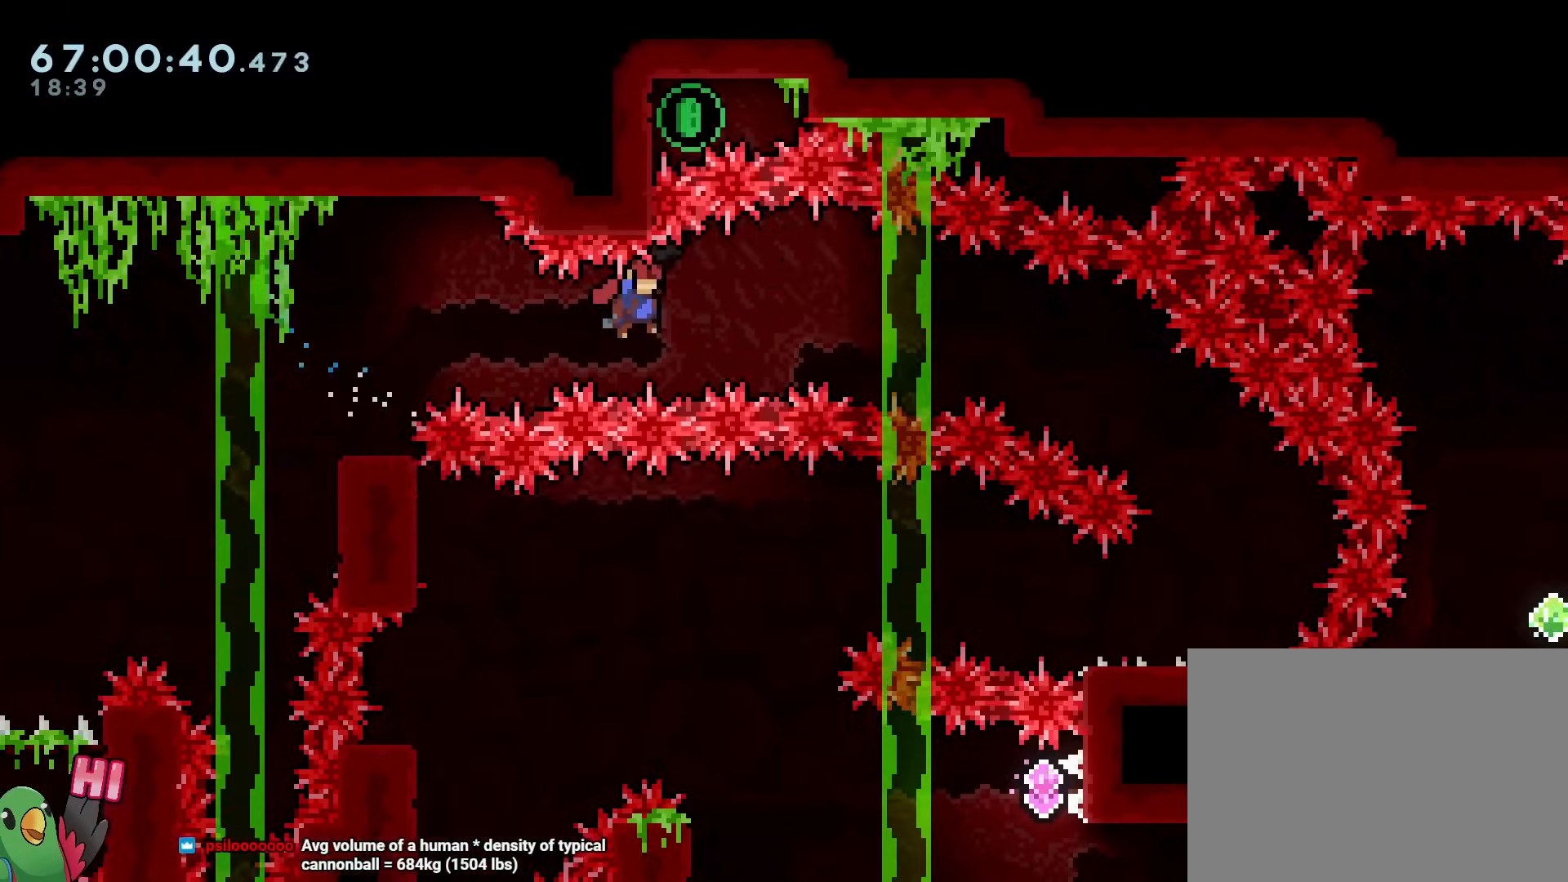
{"buttons": [], "left_stick": "down-left", "right_stick": "center", "events": [[83, "left_stick", "up-left"], [116, "R1", "up"], [166, "left_stick", "right"], [367, "B", "up"], [450, "left_stick", "down"], [500, "left_stick", "down-left"]]}
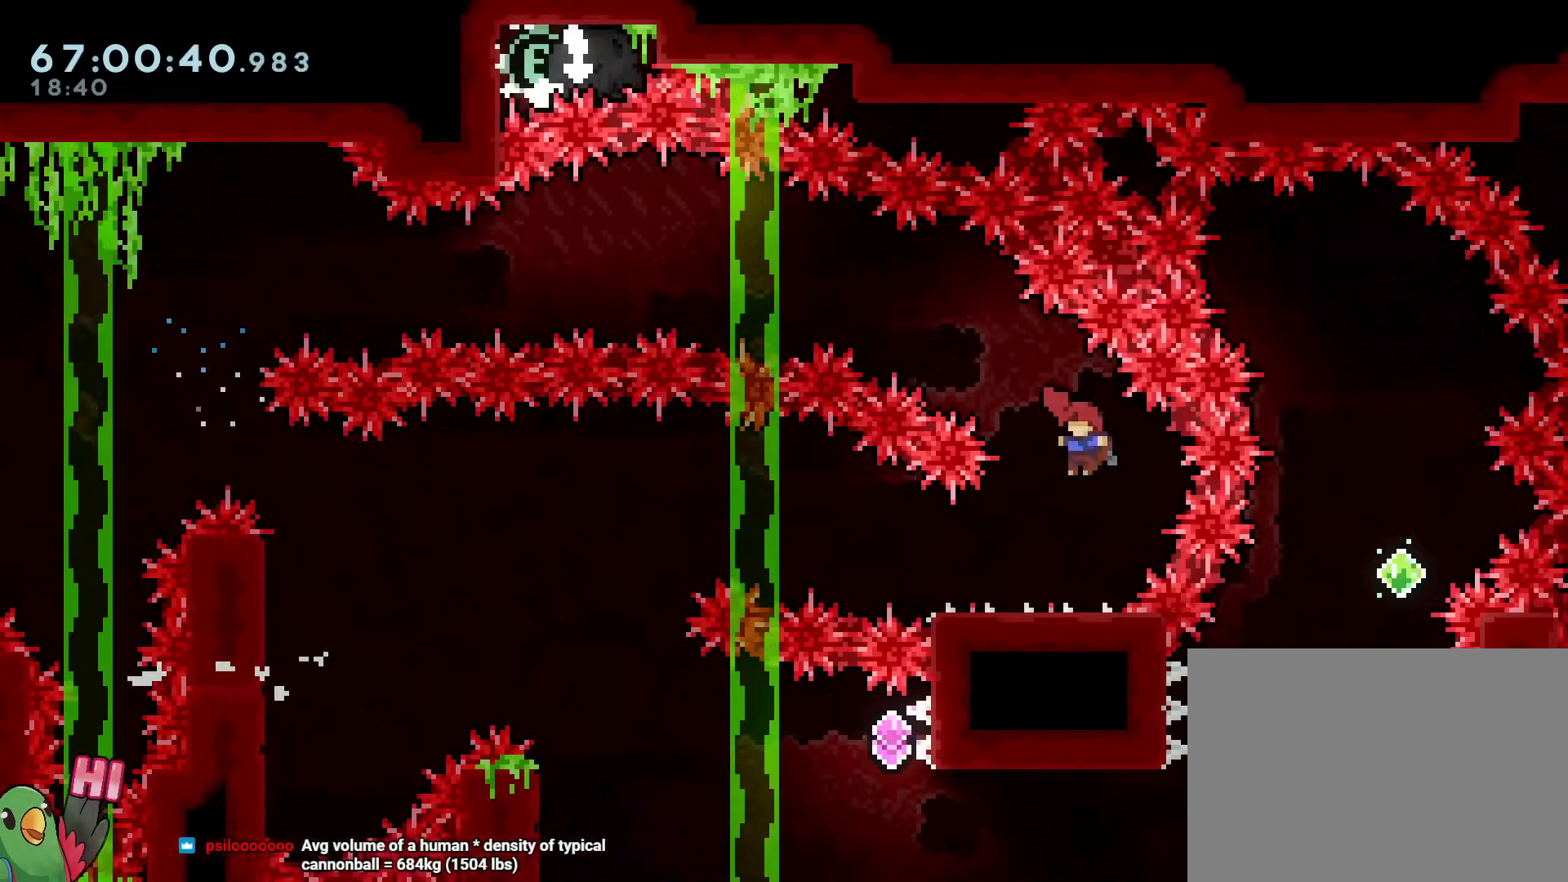
{"buttons": ["B", "R1"], "left_stick": "left", "right_stick": "center", "events": [[67, "Y", "down"], [184, "Y", "up"], [250, "left_stick", "left"], [284, "B", "down"], [284, "R1", "down"]]}
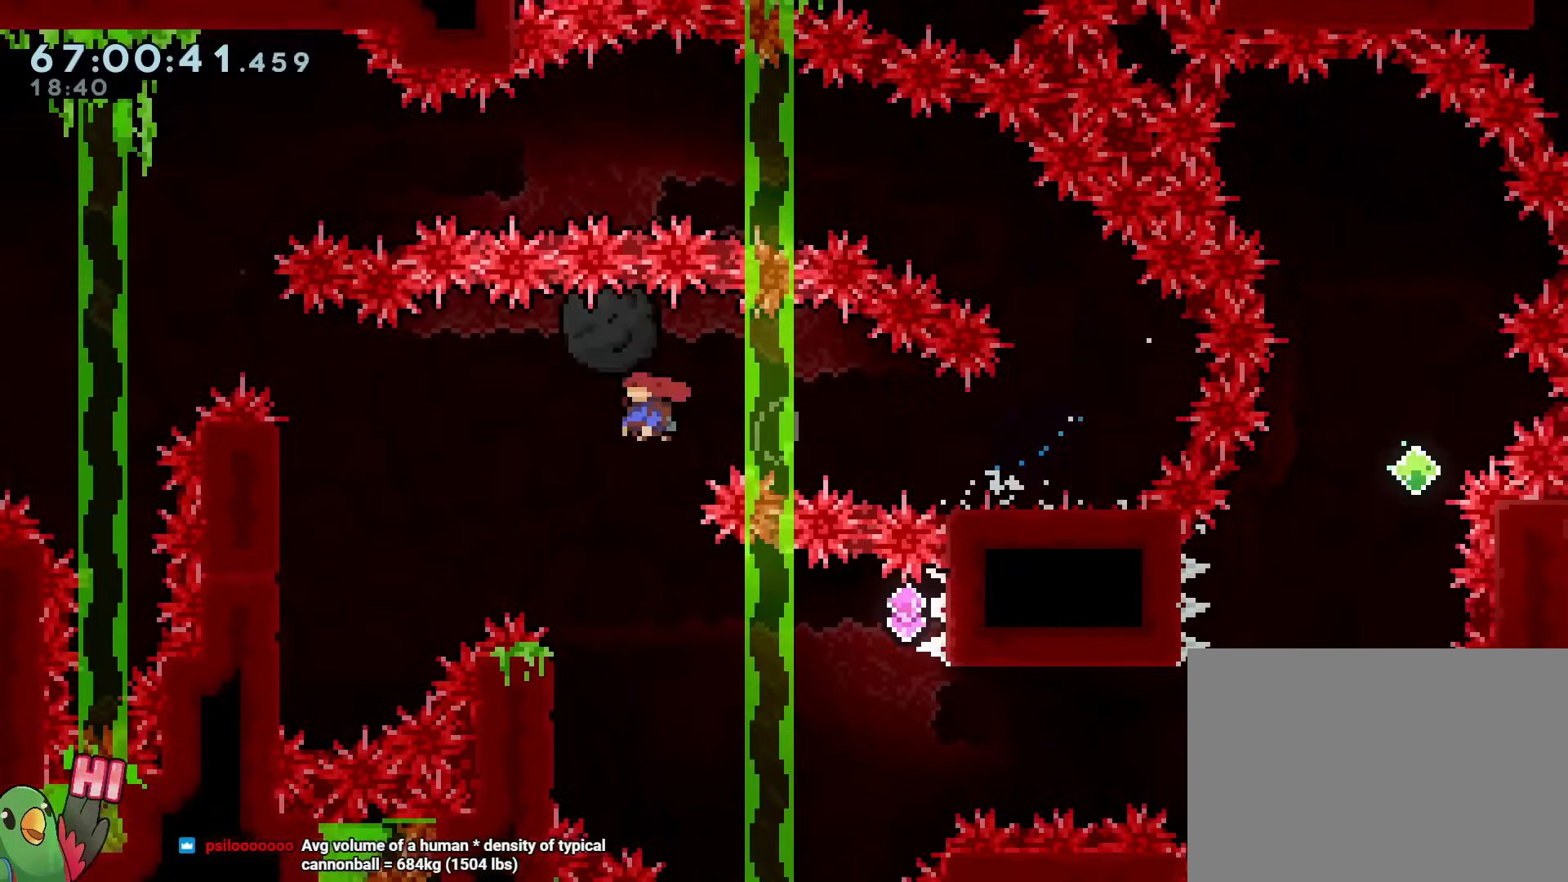
{"buttons": ["R1"], "left_stick": "left", "right_stick": "center", "events": [[317, "R1", "up"], [383, "R1", "down"], [450, "B", "up"]]}
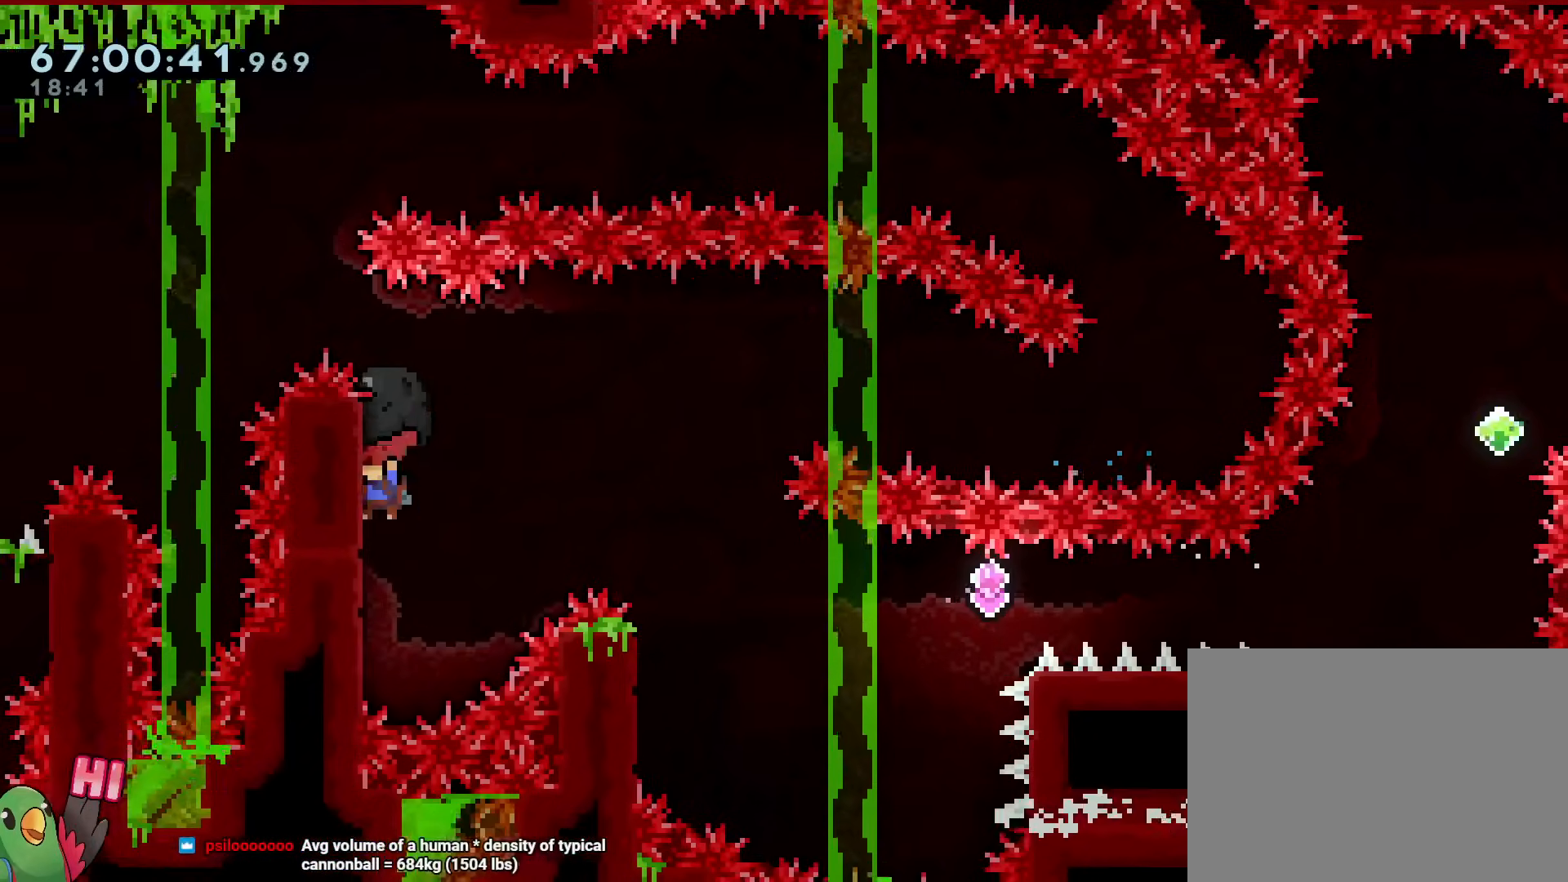
{"buttons": ["B", "R1"], "left_stick": "right", "right_stick": "center", "events": [[67, "B", "down"], [84, "left_stick", "right"]]}
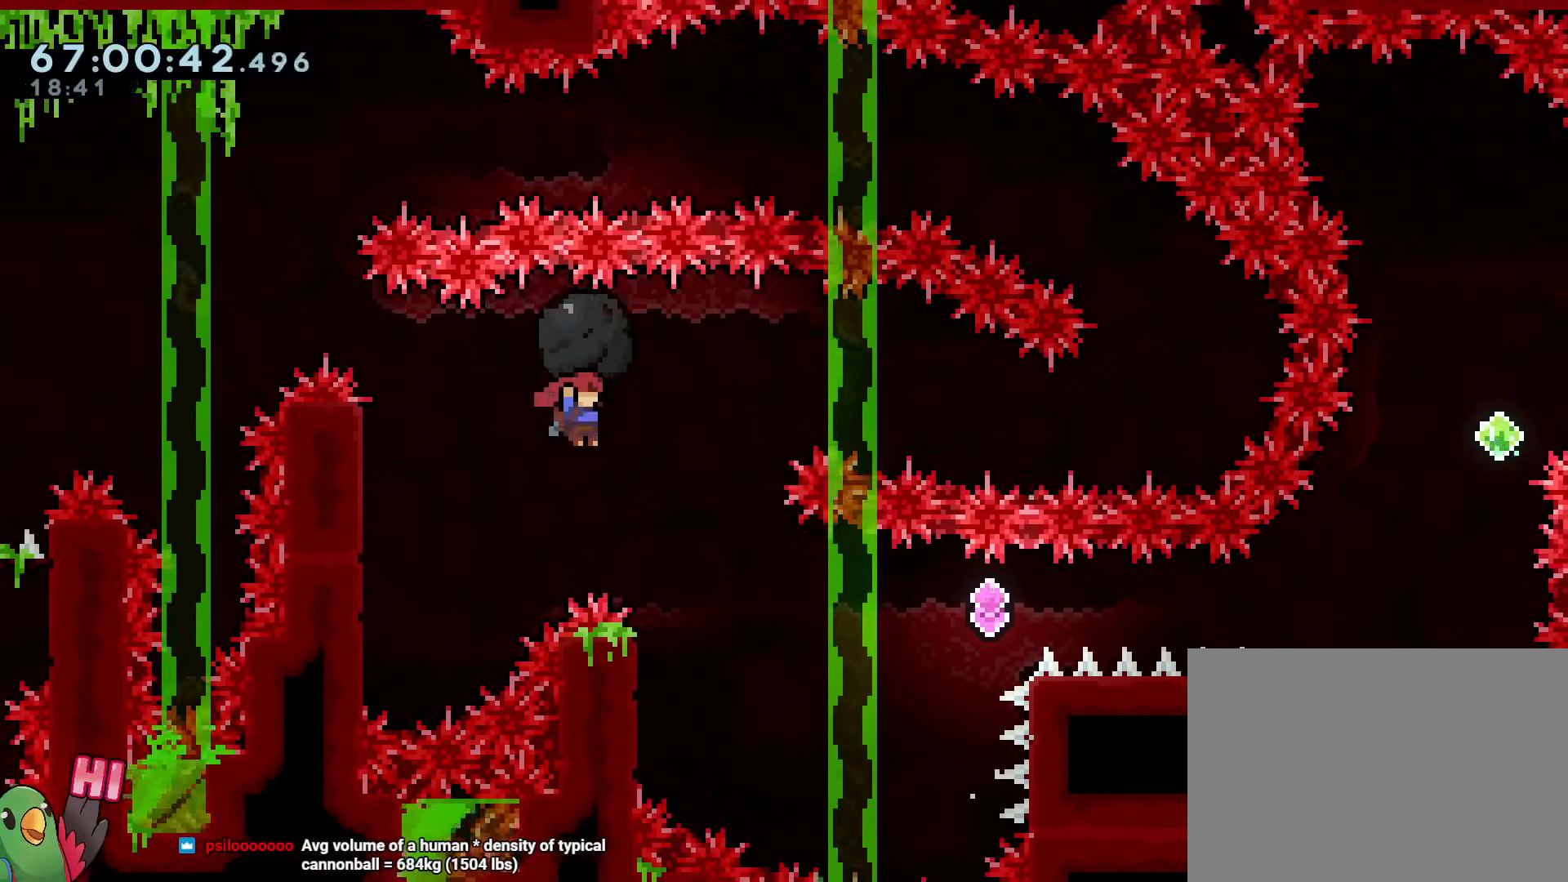
{"buttons": ["B"], "left_stick": "right", "right_stick": "center"}
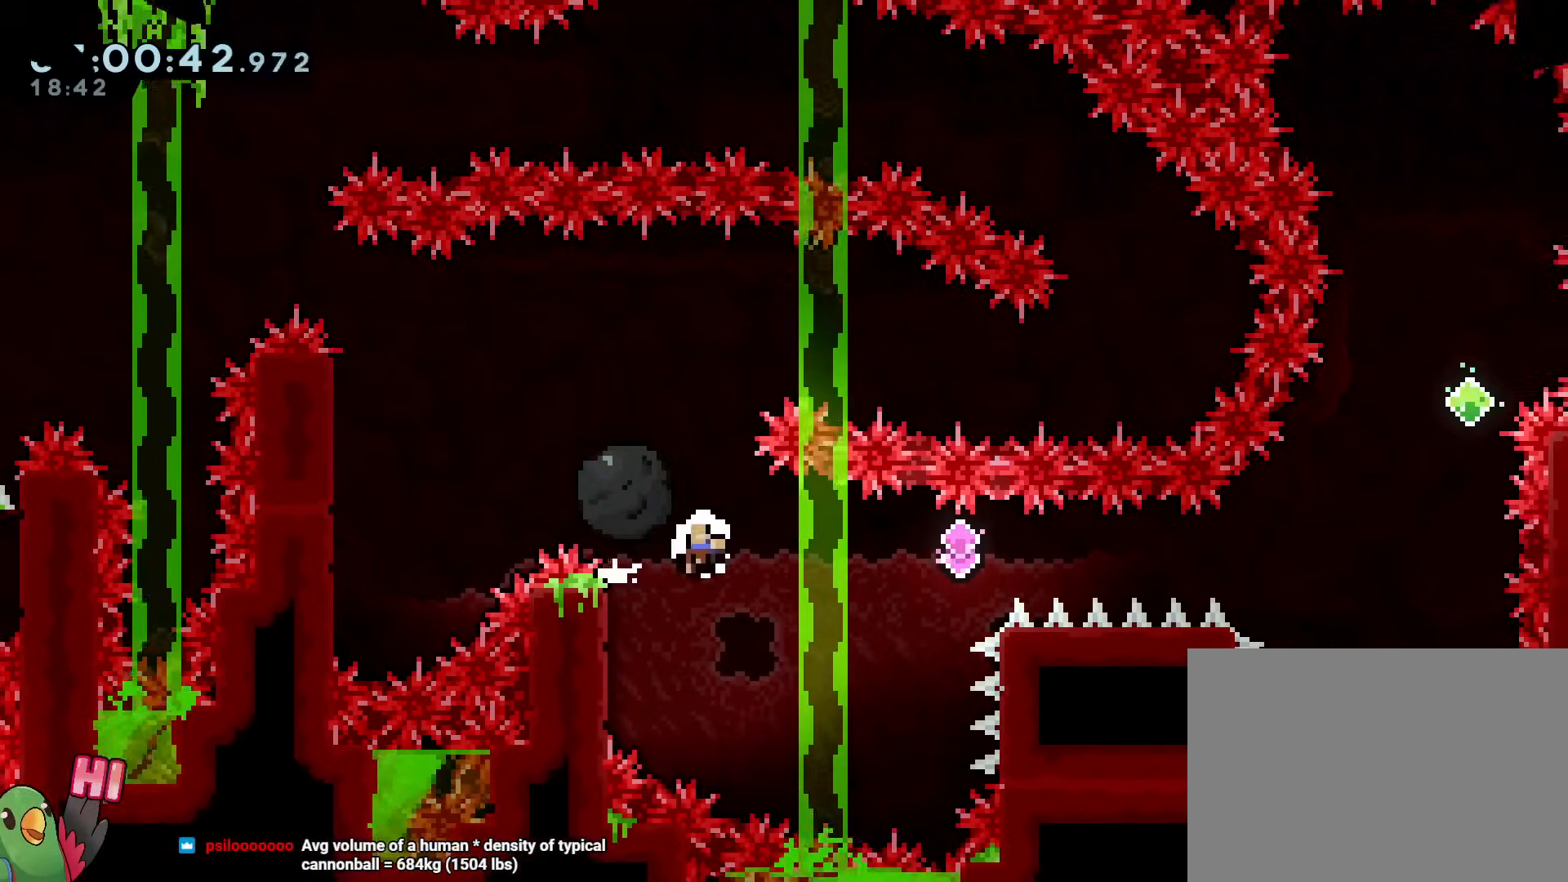
{"buttons": ["B", "R1"], "left_stick": "right", "right_stick": "center", "events": [[134, "left_stick", "center"], [334, "R2", "down"], [417, "B", "up"], [434, "R2", "up"], [501, "B", "down"], [501, "R1", "down"], [501, "left_stick", "right"]]}
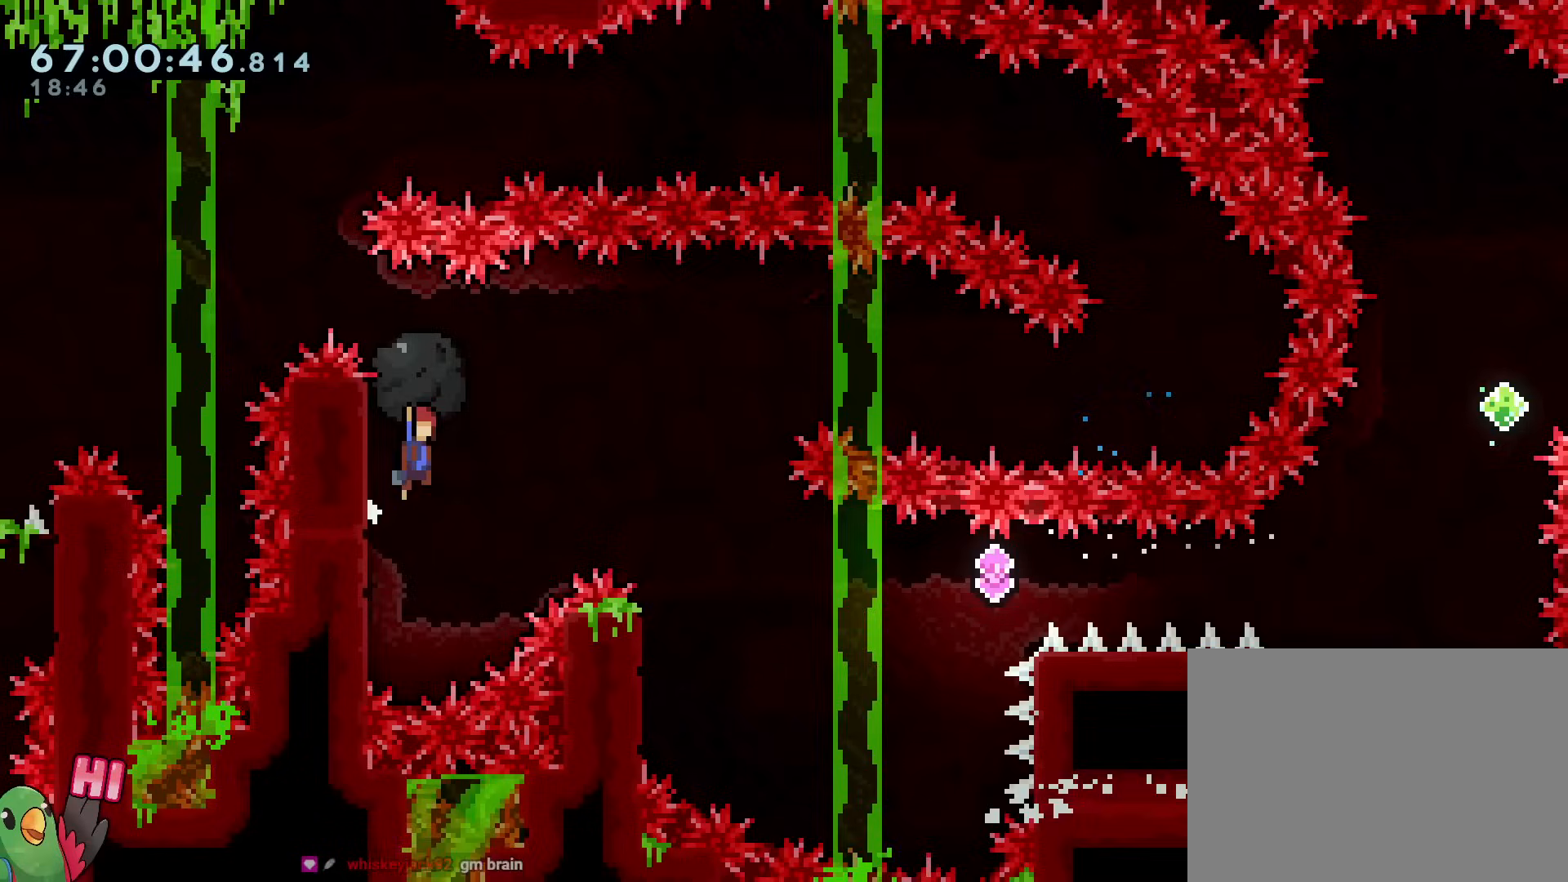
{"buttons": ["B", "R1"], "left_stick": "right", "right_stick": "center", "events": []}
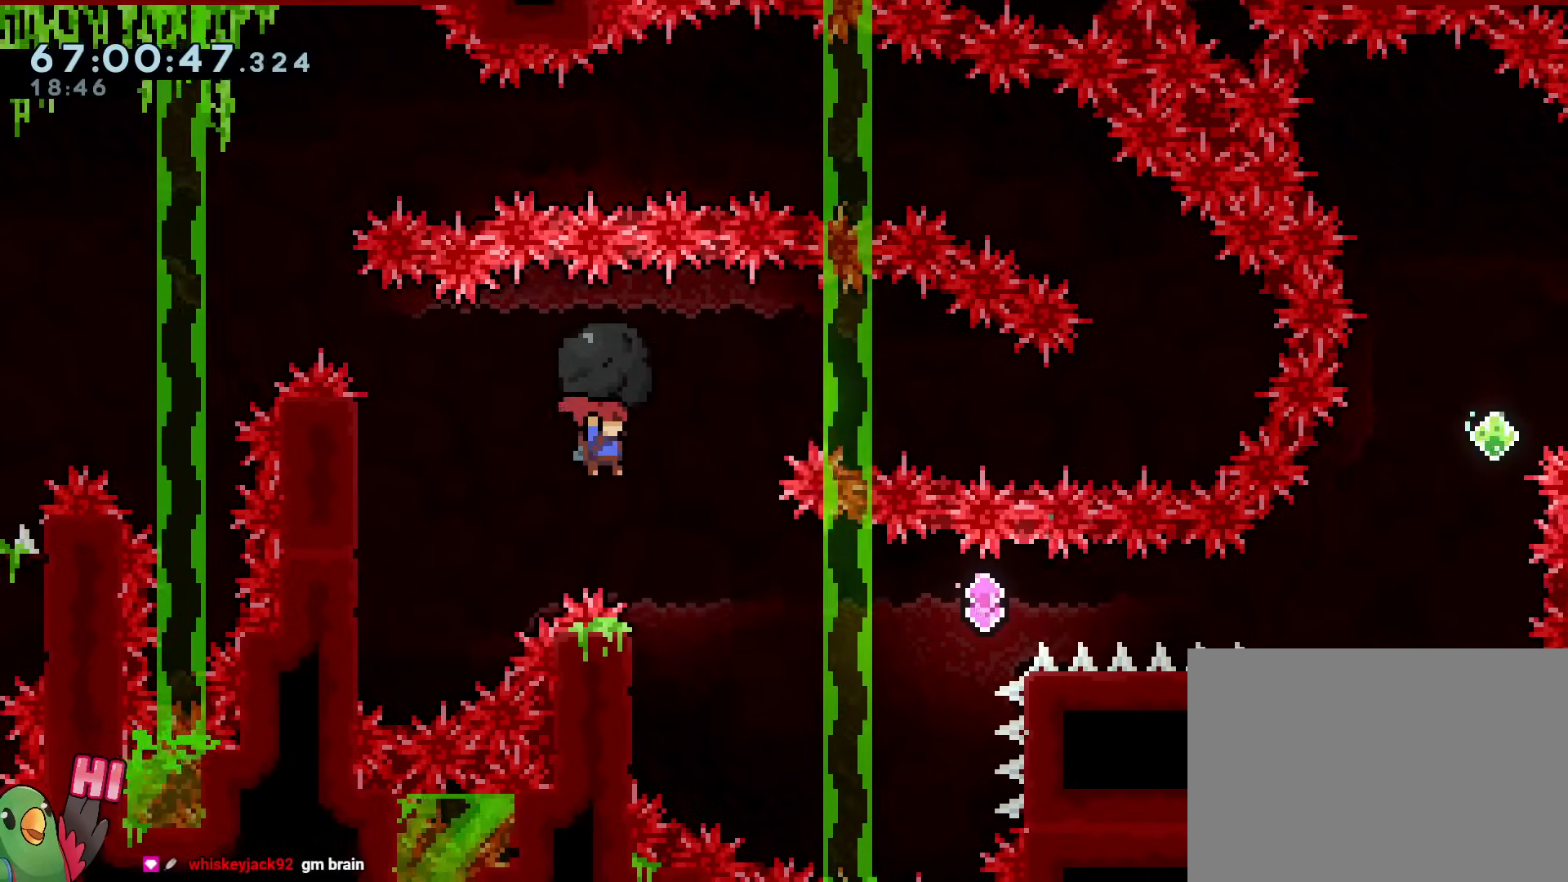
{"buttons": ["B", "R1"], "left_stick": "right", "right_stick": "center", "events": [[117, "left_stick", "center"], [167, "R1", "up"], [250, "left_stick", "left"], [284, "B", "up"], [317, "R1", "down"], [367, "R1", "up"], [417, "left_stick", "center"], [434, "R1", "down"], [451, "B", "down"], [501, "left_stick", "right"]]}
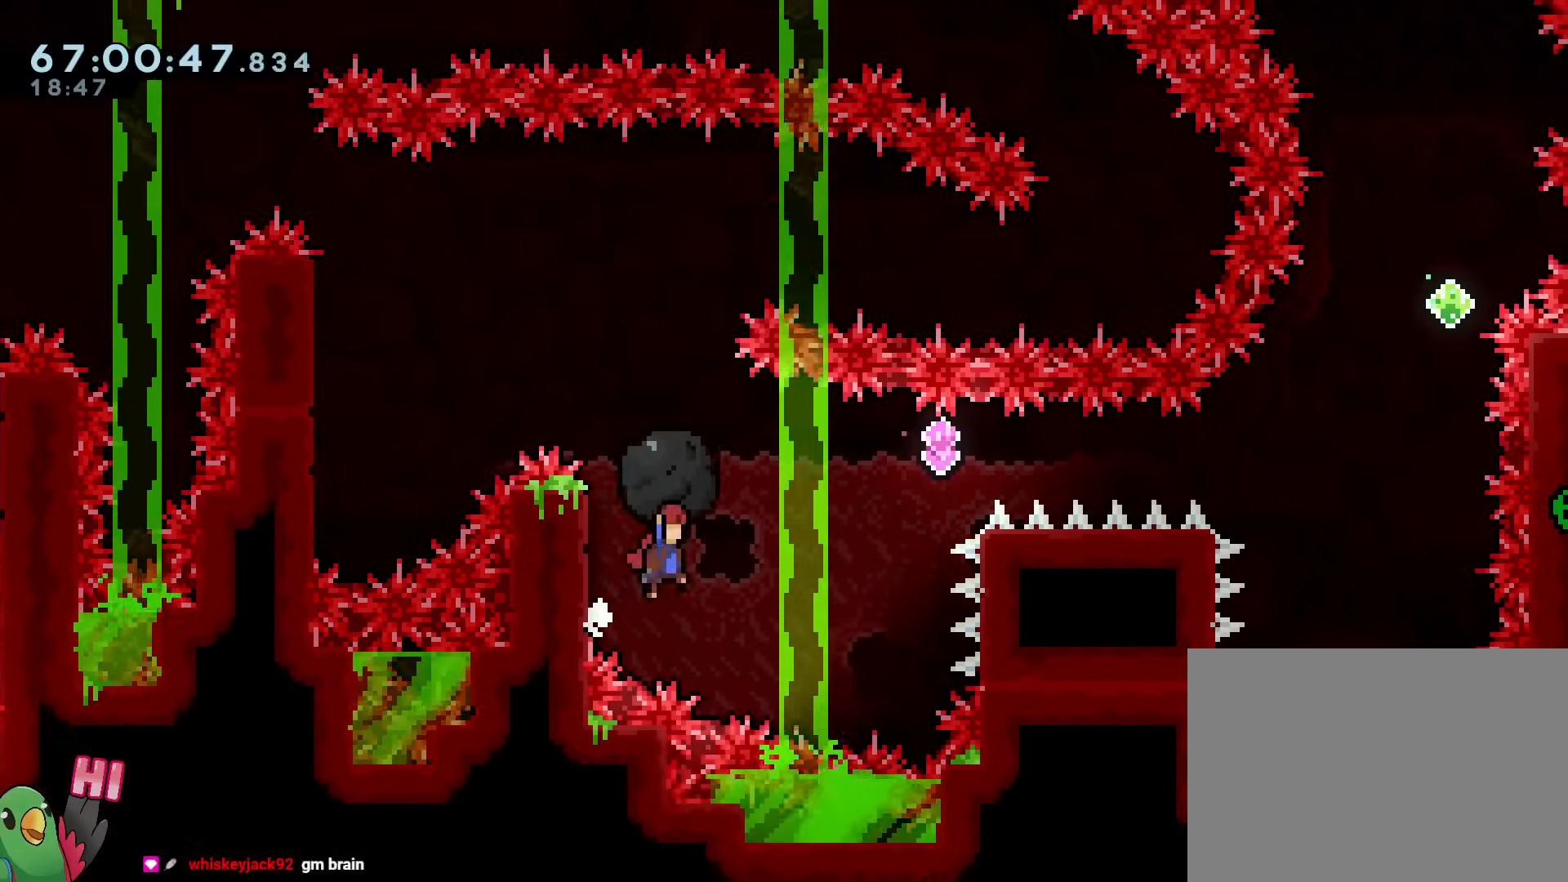
{"buttons": ["B", "R1"], "left_stick": "down-right", "right_stick": "center"}
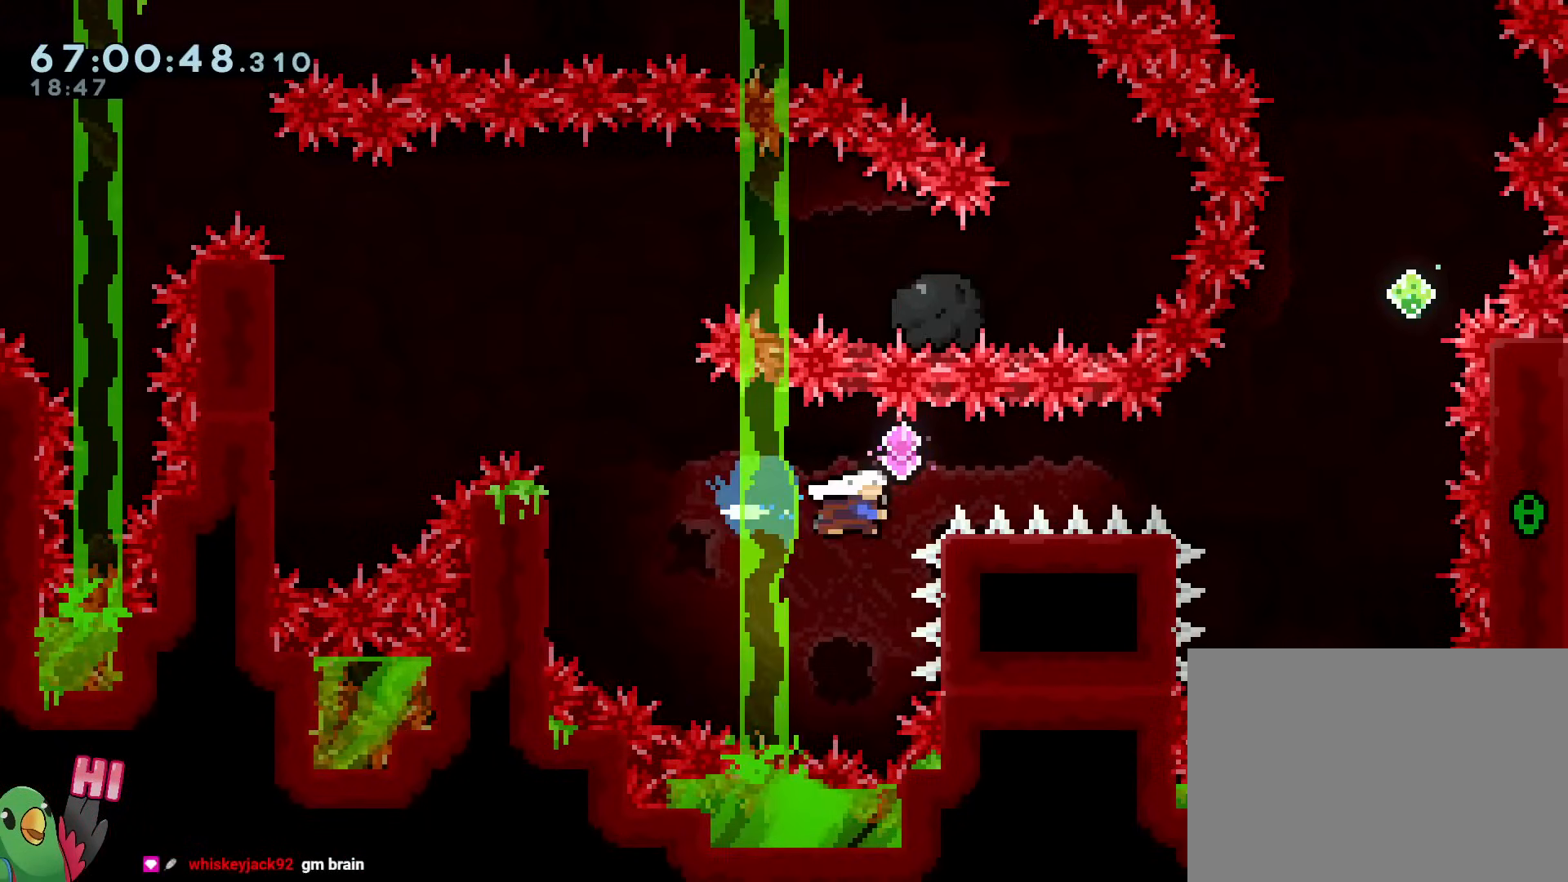
{"buttons": ["B", "R1"], "left_stick": "down-right", "right_stick": "center", "events": [[33, "B", "up"], [84, "B", "down"], [117, "START", "down"], [167, "START", "up"]]}
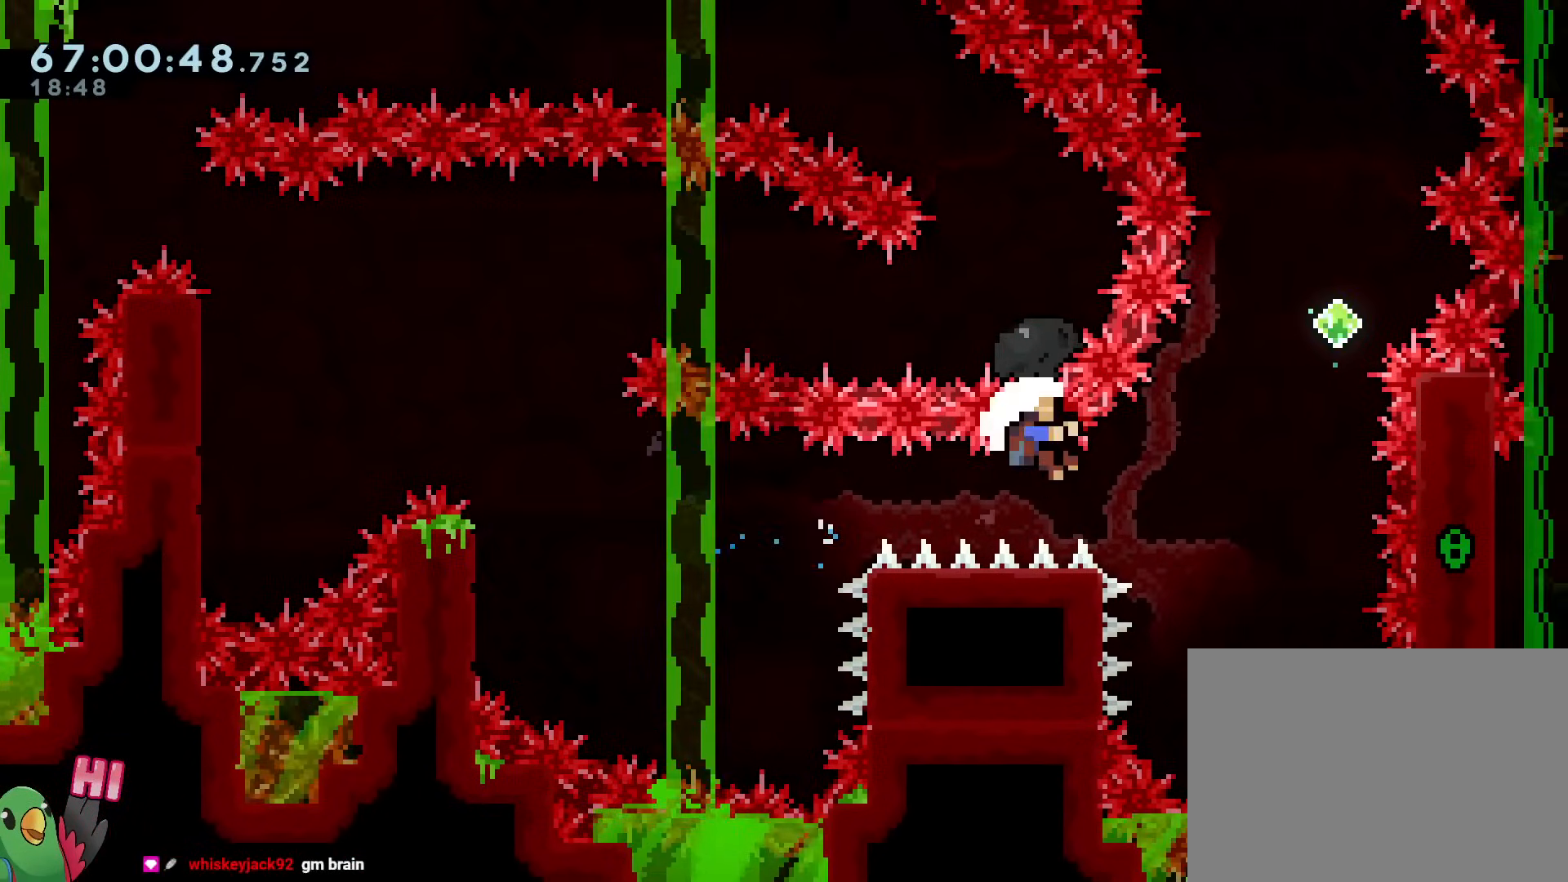
{"buttons": ["B"], "left_stick": "center", "right_stick": "center", "events": [[250, "left_stick", "center"], [367, "R1", "up"]]}
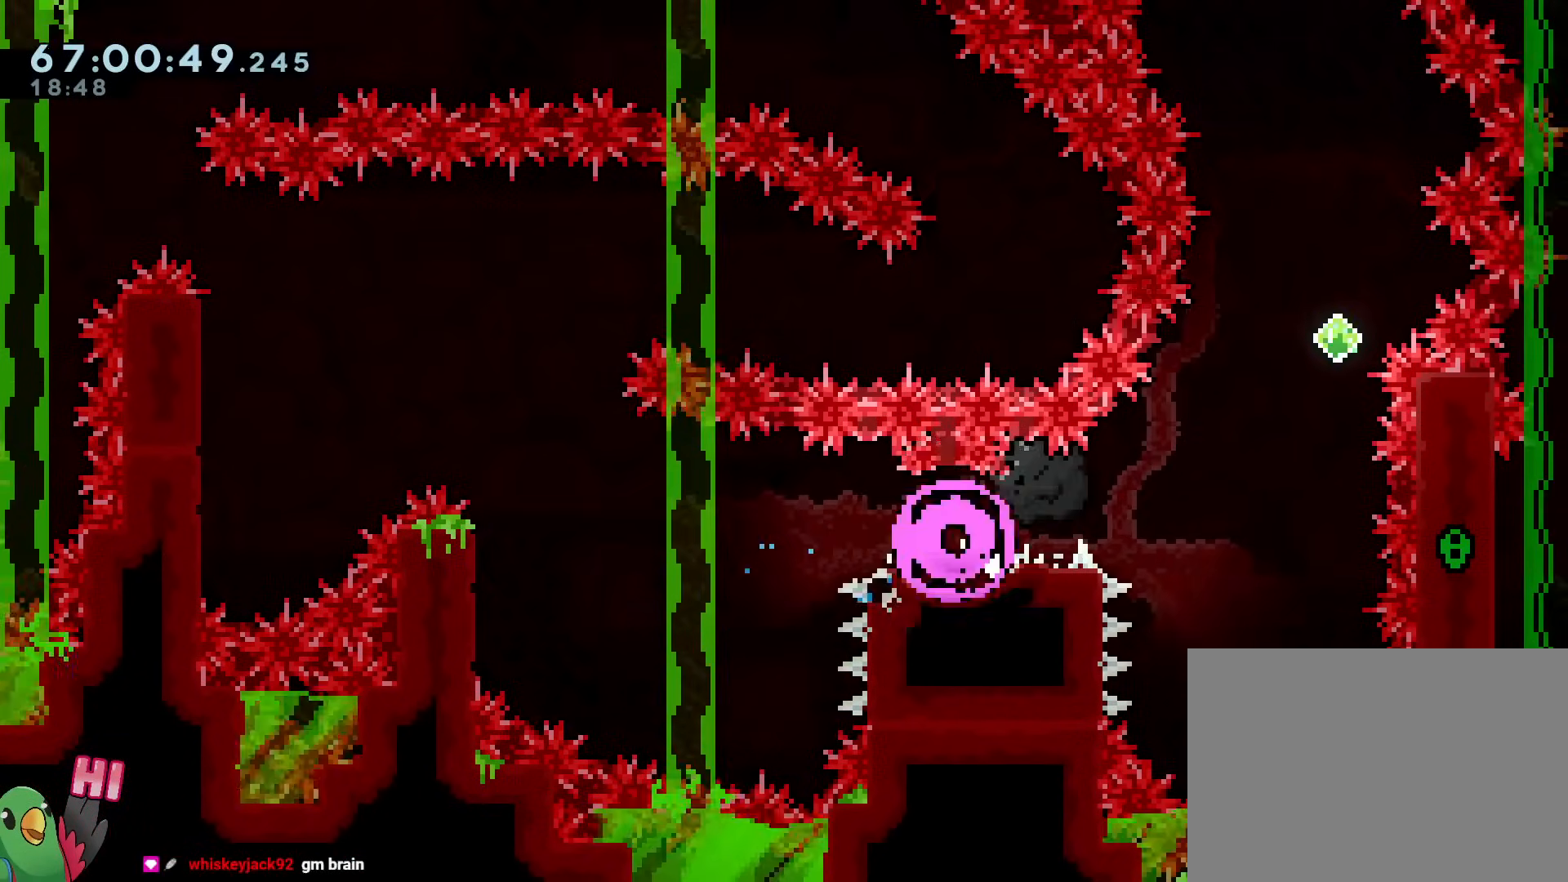
{"buttons": [], "left_stick": "center", "right_stick": "center", "events": [[33, "R2", "down"], [167, "B", "up"], [167, "R2", "up"]]}
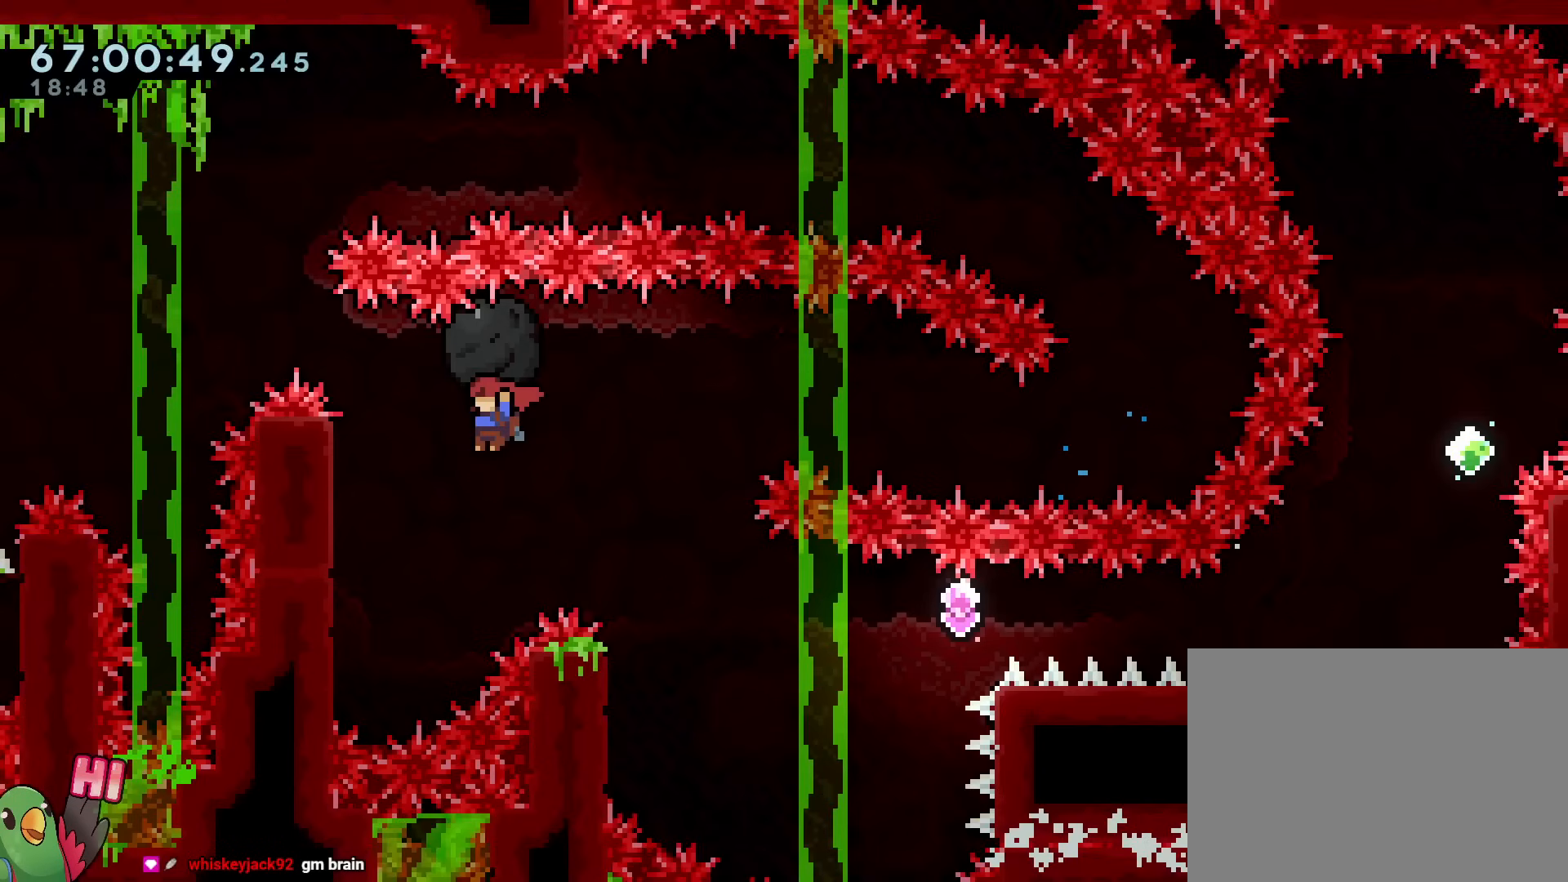
{"buttons": ["B", "R1"], "left_stick": "center", "right_stick": "center", "events": [[116, "R1", "down"], [166, "left_stick", "up-left"], [383, "R1", "up"], [400, "B", "down"], [400, "left_stick", "center"], [433, "R1", "down"]]}
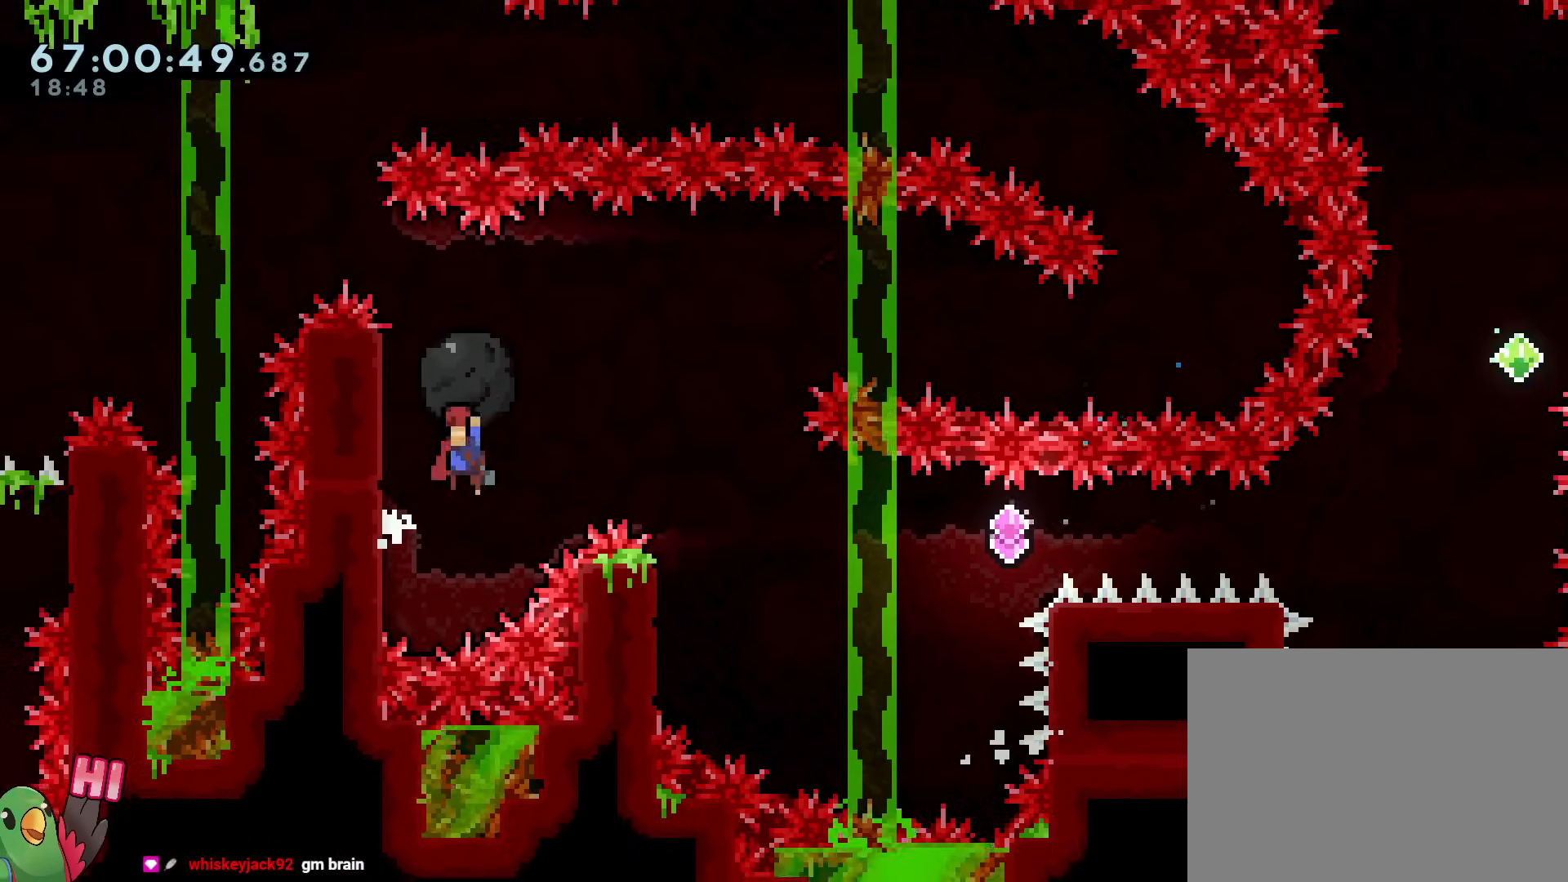
{"buttons": ["B", "R1"], "left_stick": "down-right", "right_stick": "center", "events": [[117, "R1", "up"], [117, "left_stick", "up-left"], [250, "R1", "down"], [350, "B", "up"], [401, "B", "down"], [434, "left_stick", "down-right"]]}
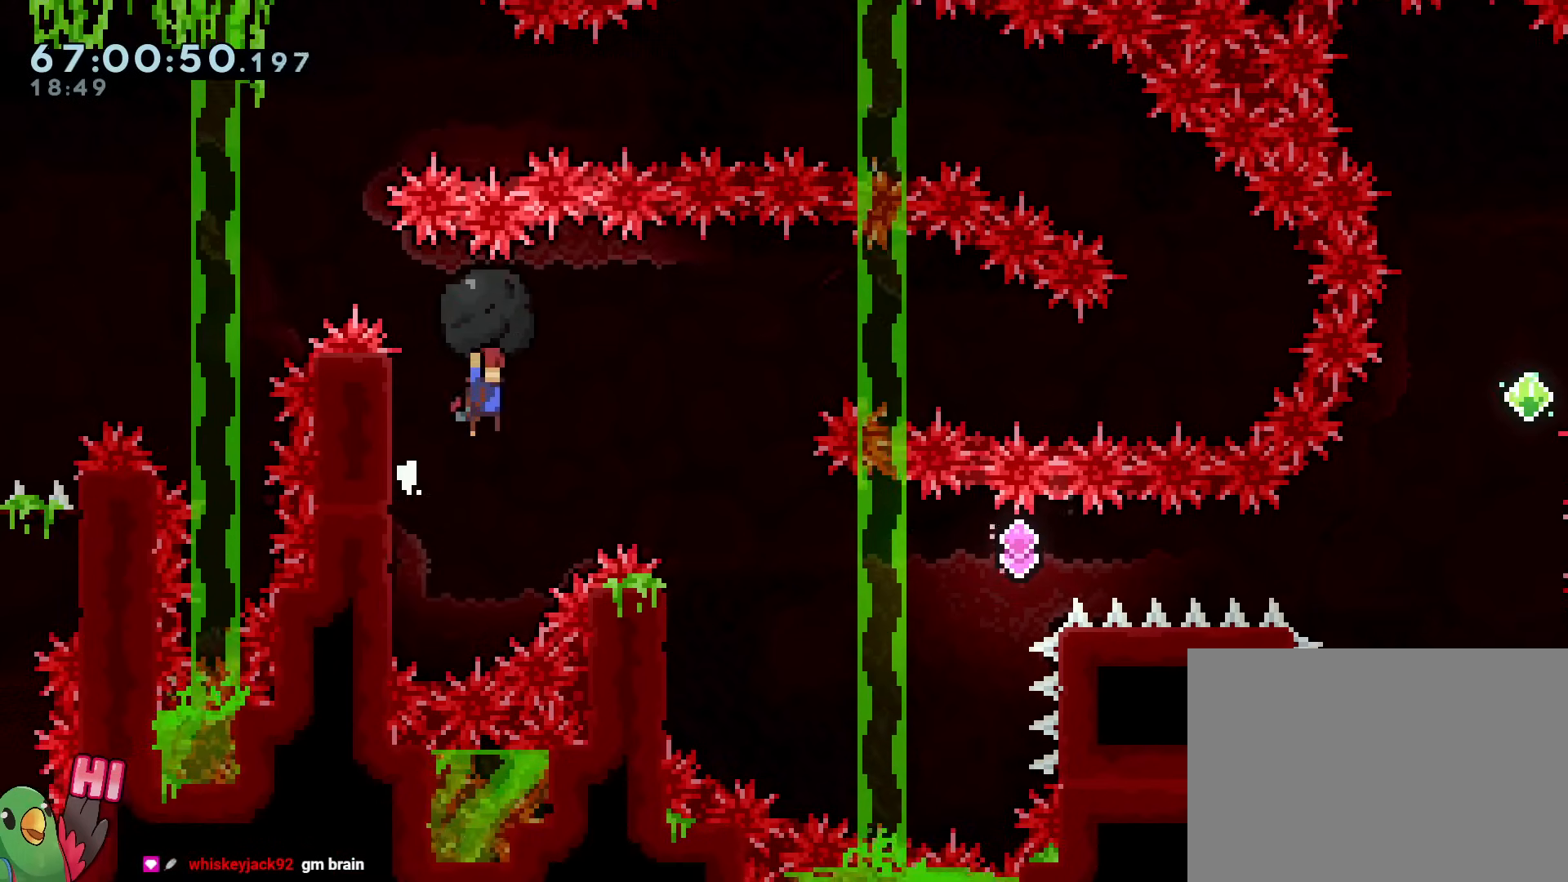
{"buttons": ["B", "R1"], "left_stick": "right", "right_stick": "center", "events": [[66, "left_stick", "right"]]}
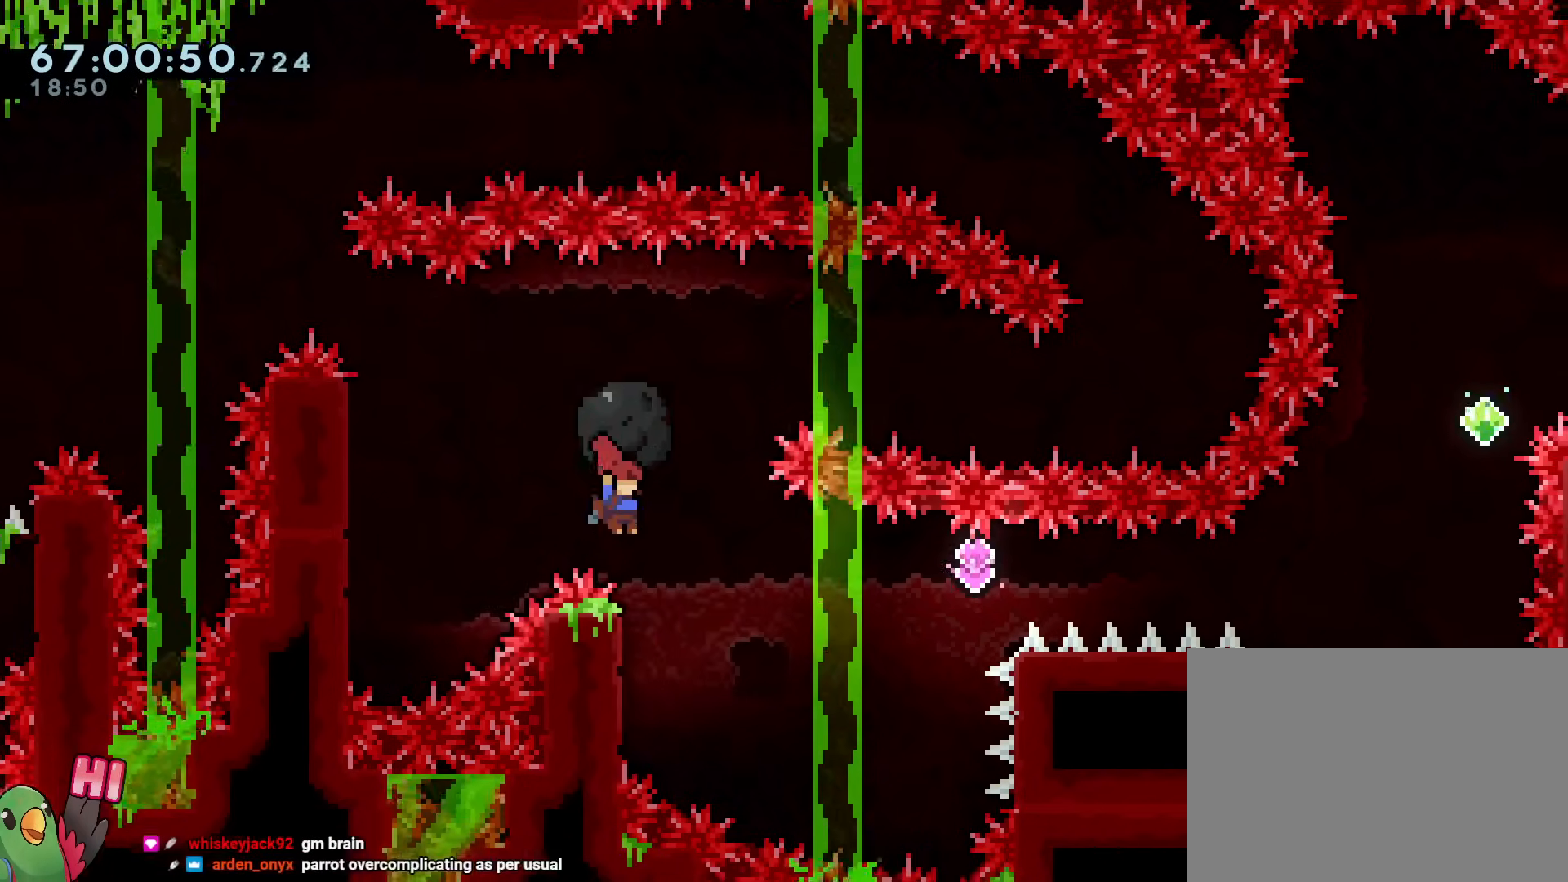
{"buttons": ["B"], "left_stick": "down-right", "right_stick": "center"}
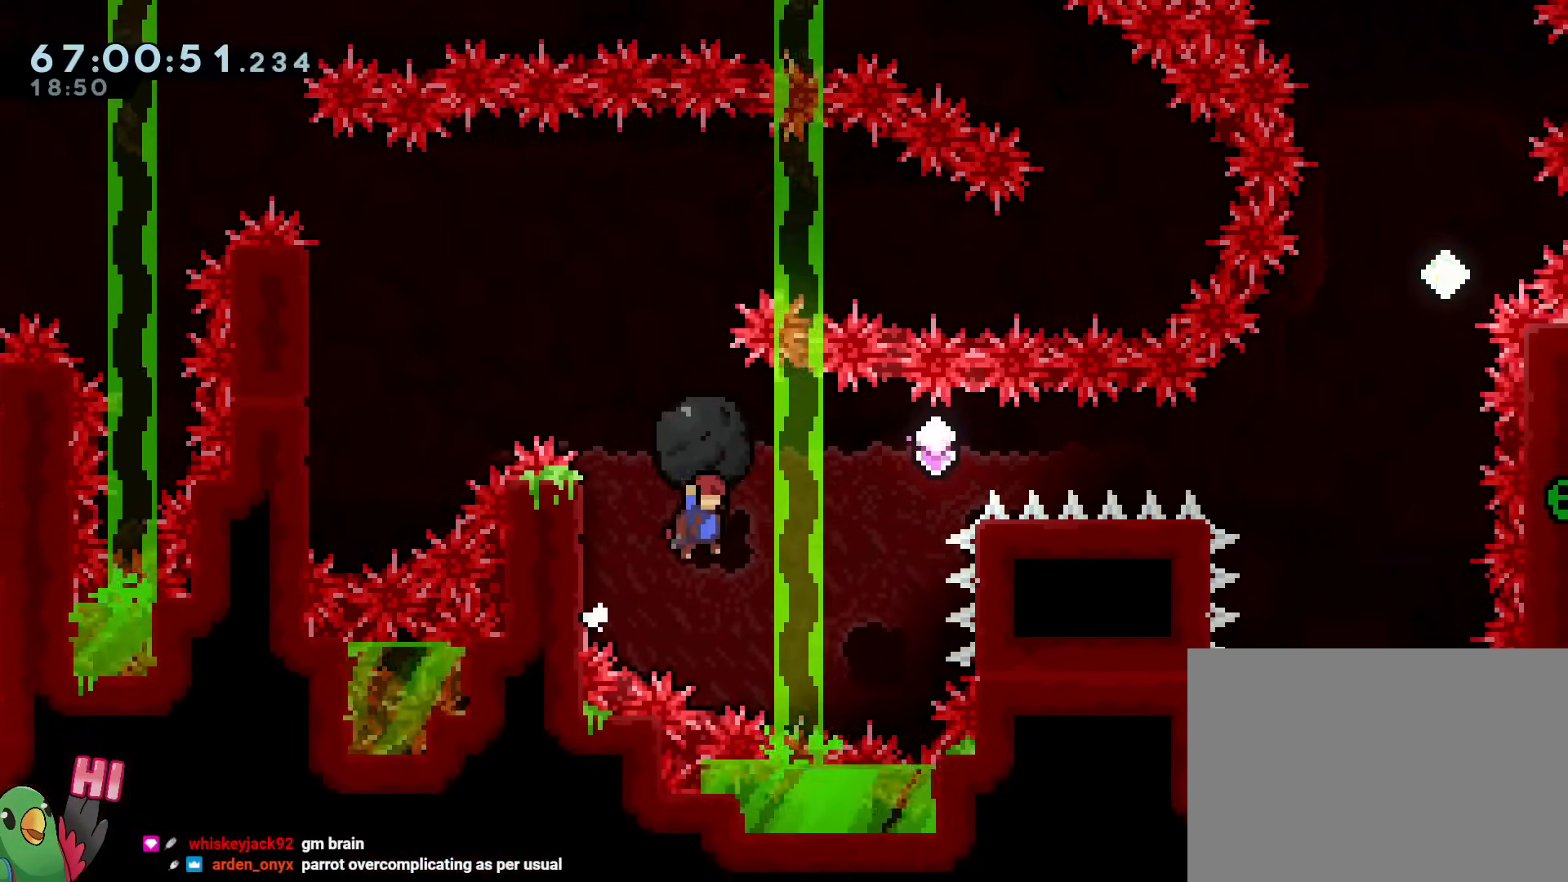
{"buttons": ["B", "Y"], "left_stick": "right", "right_stick": "center", "events": [[200, "left_stick", "center"], [383, "left_stick", "right"], [483, "Y", "down"]]}
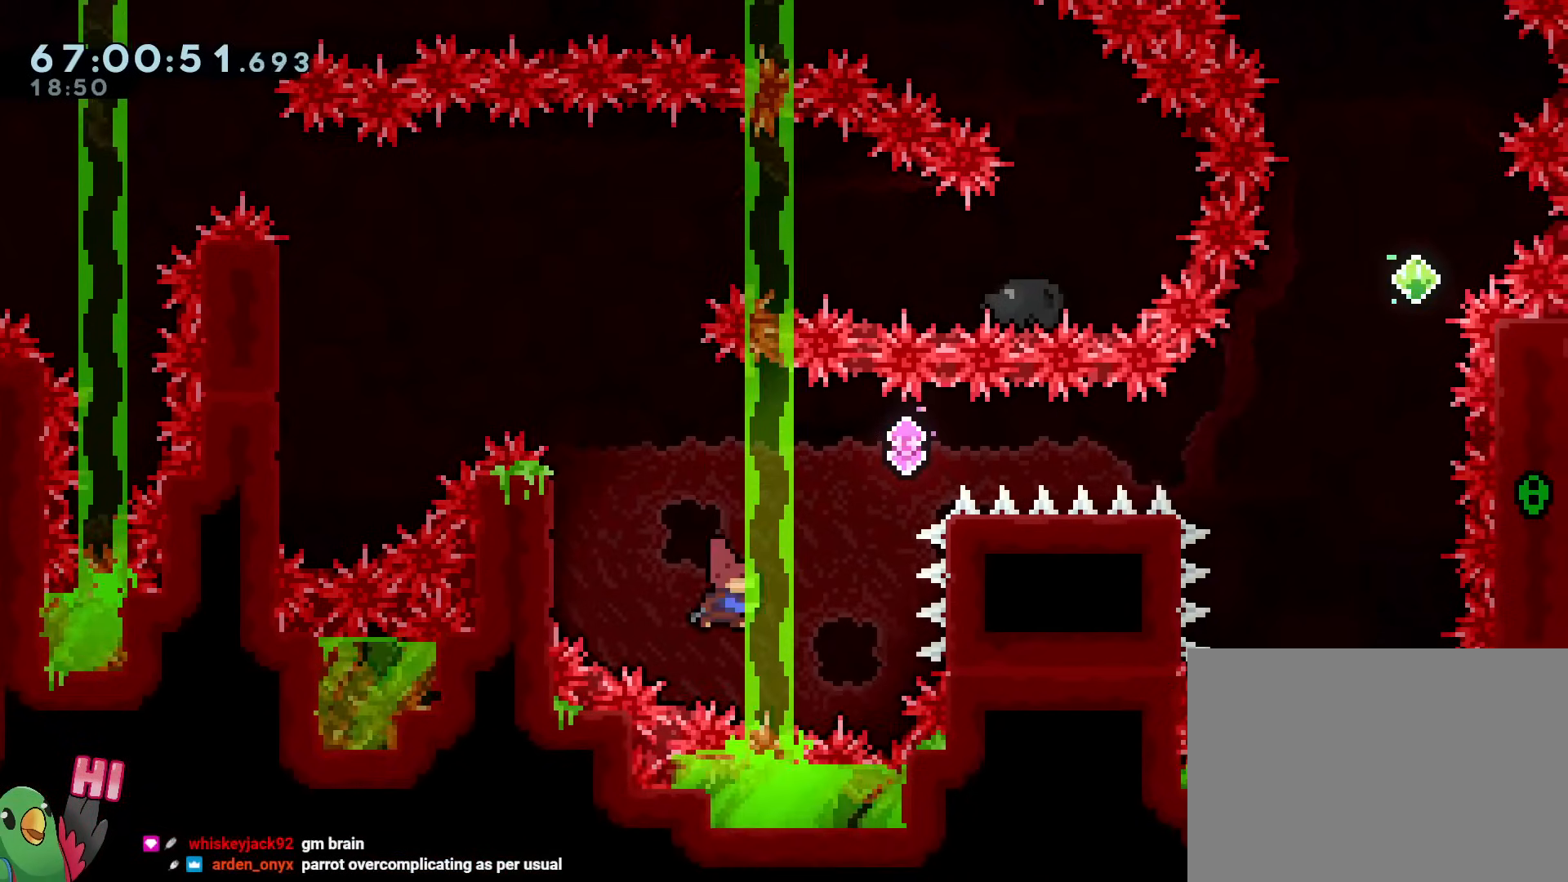
{"buttons": ["B", "Y"], "left_stick": "down-right", "right_stick": "center", "events": [[67, "left_stick", "up-right"], [117, "Y", "up"], [167, "left_stick", "center"], [250, "left_stick", "down-right"], [367, "Y", "down"]]}
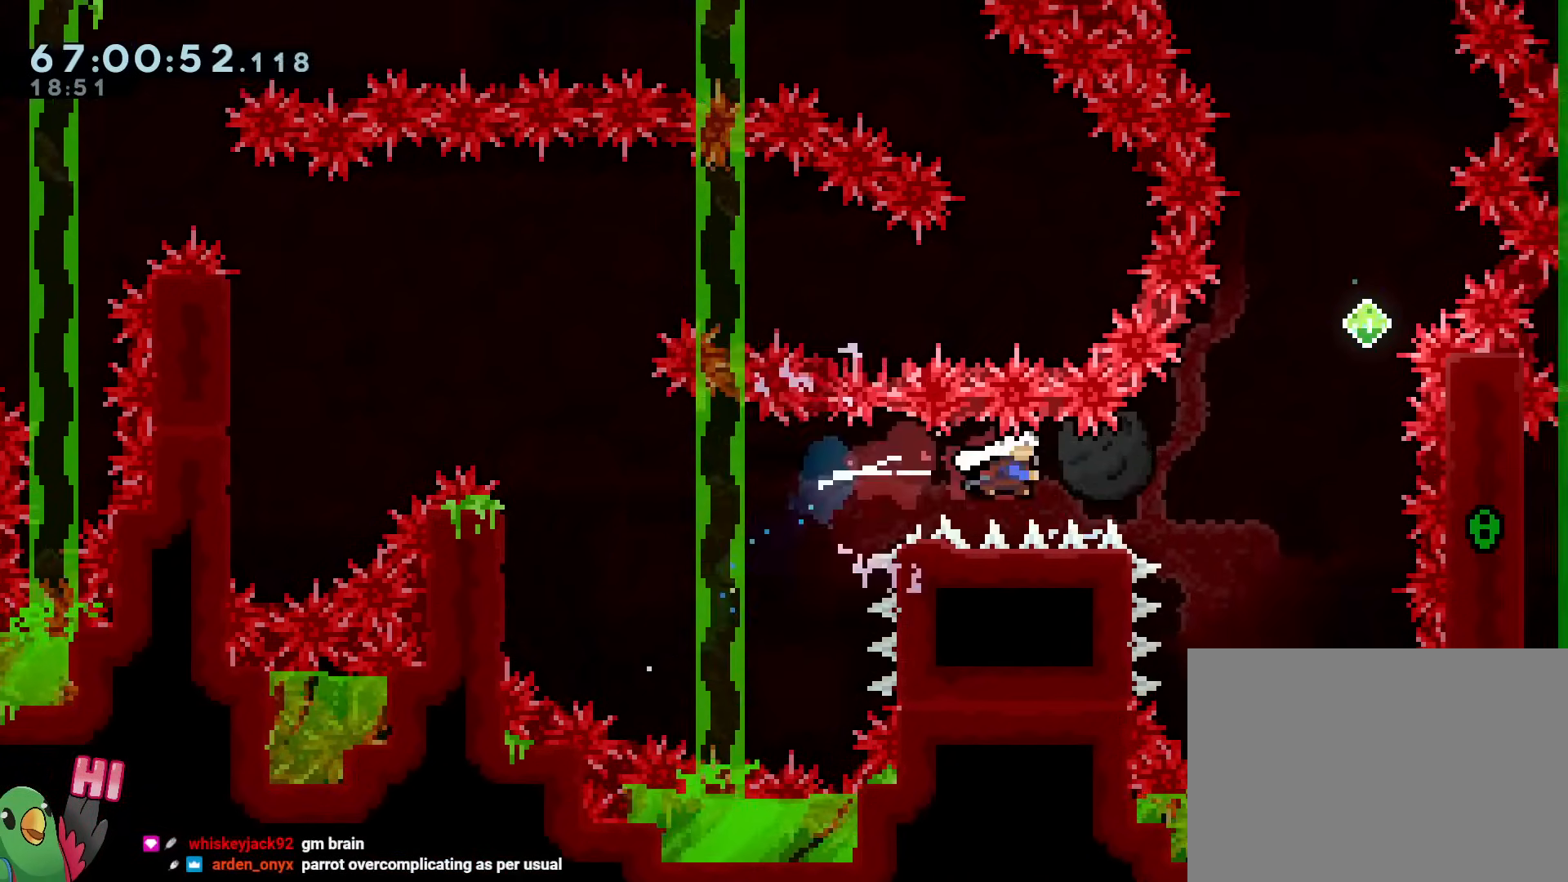
{"buttons": ["B", "R1"], "left_stick": "right", "right_stick": "center", "events": [[33, "R1", "down"], [33, "Y", "up"], [333, "left_stick", "right"]]}
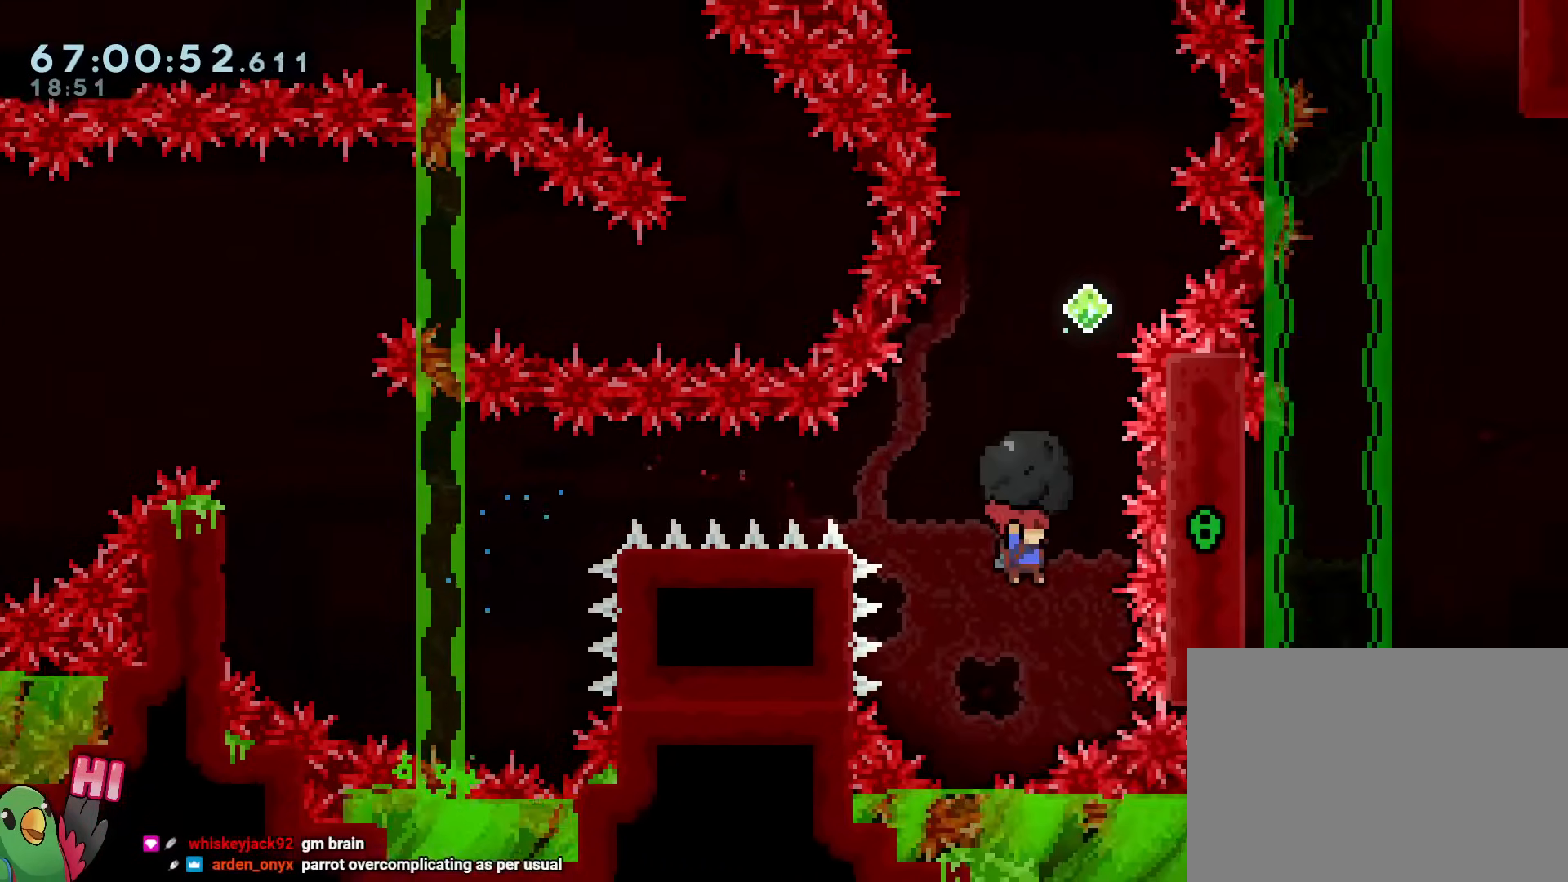
{"buttons": ["B", "R1"], "left_stick": "center", "right_stick": "center", "events": [[50, "R1", "up"], [101, "left_stick", "up"], [167, "Y", "down"], [301, "R1", "down"], [351, "Y", "up"], [434, "left_stick", "center"]]}
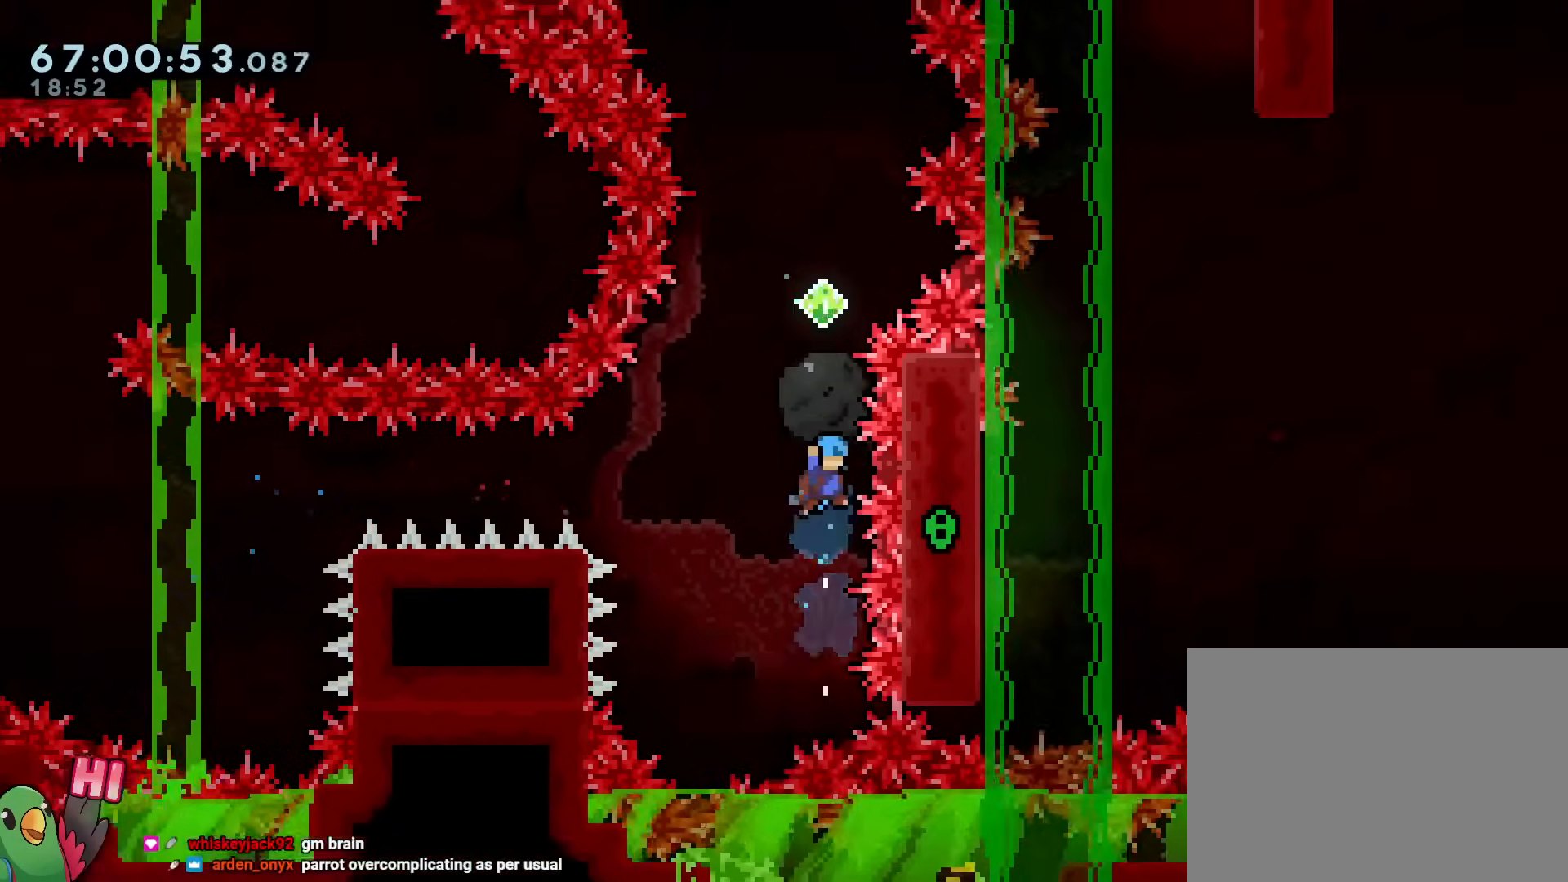
{"buttons": ["B"], "left_stick": "up", "right_stick": "center", "events": [[100, "left_stick", "left"], [233, "left_stick", "center"], [284, "left_stick", "down"], [350, "R1", "up"], [450, "left_stick", "up"]]}
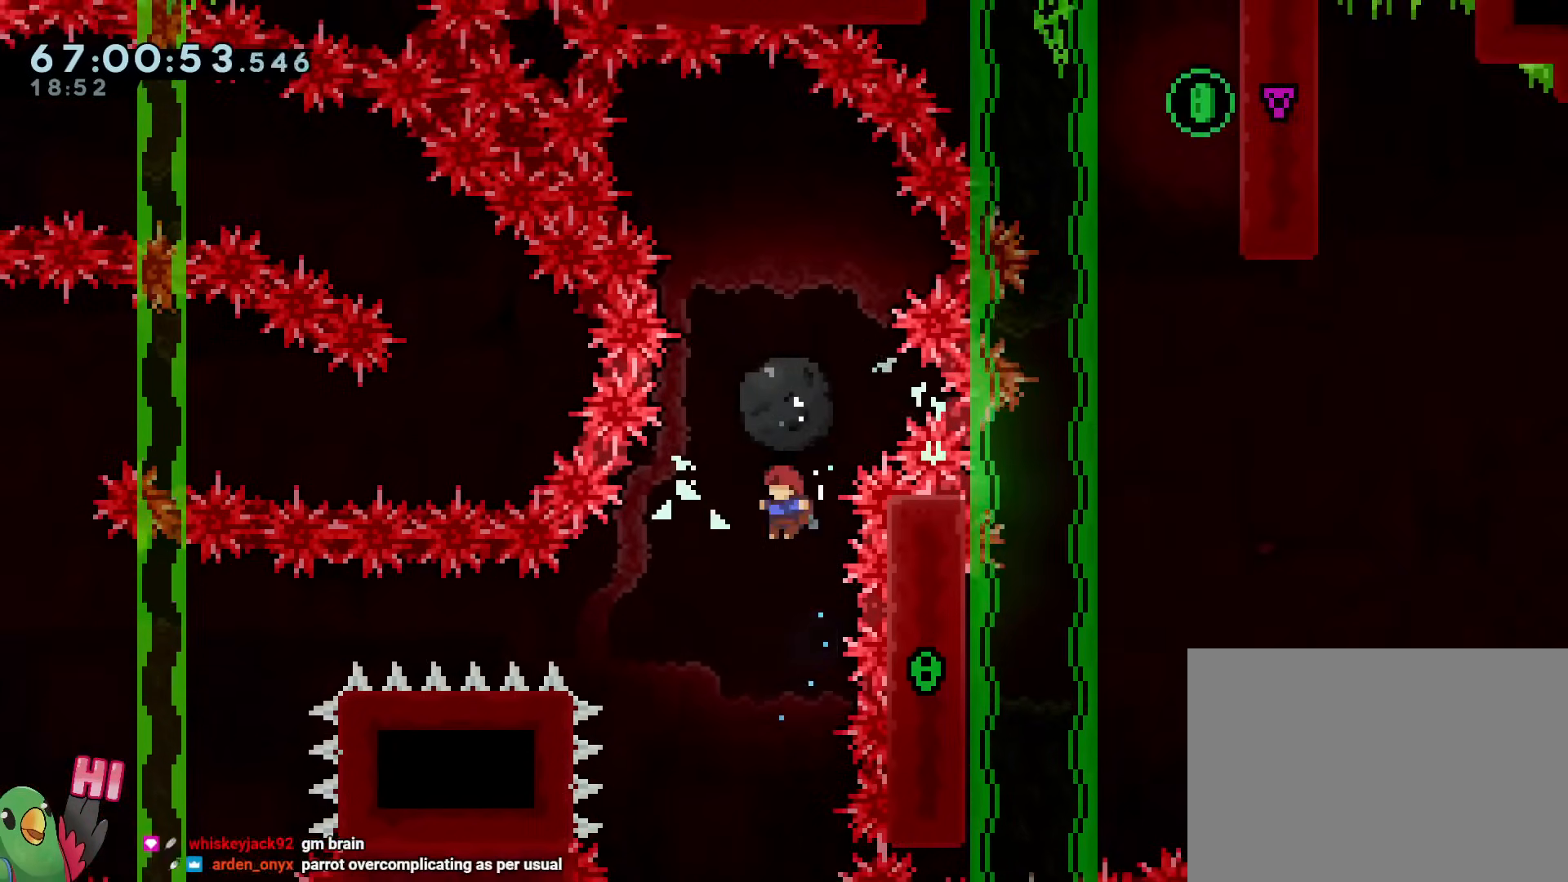
{"buttons": ["B", "R1"], "left_stick": "right", "right_stick": "center", "events": [[50, "Y", "down"], [184, "R1", "down"], [217, "Y", "up"], [267, "left_stick", "center"], [417, "left_stick", "right"]]}
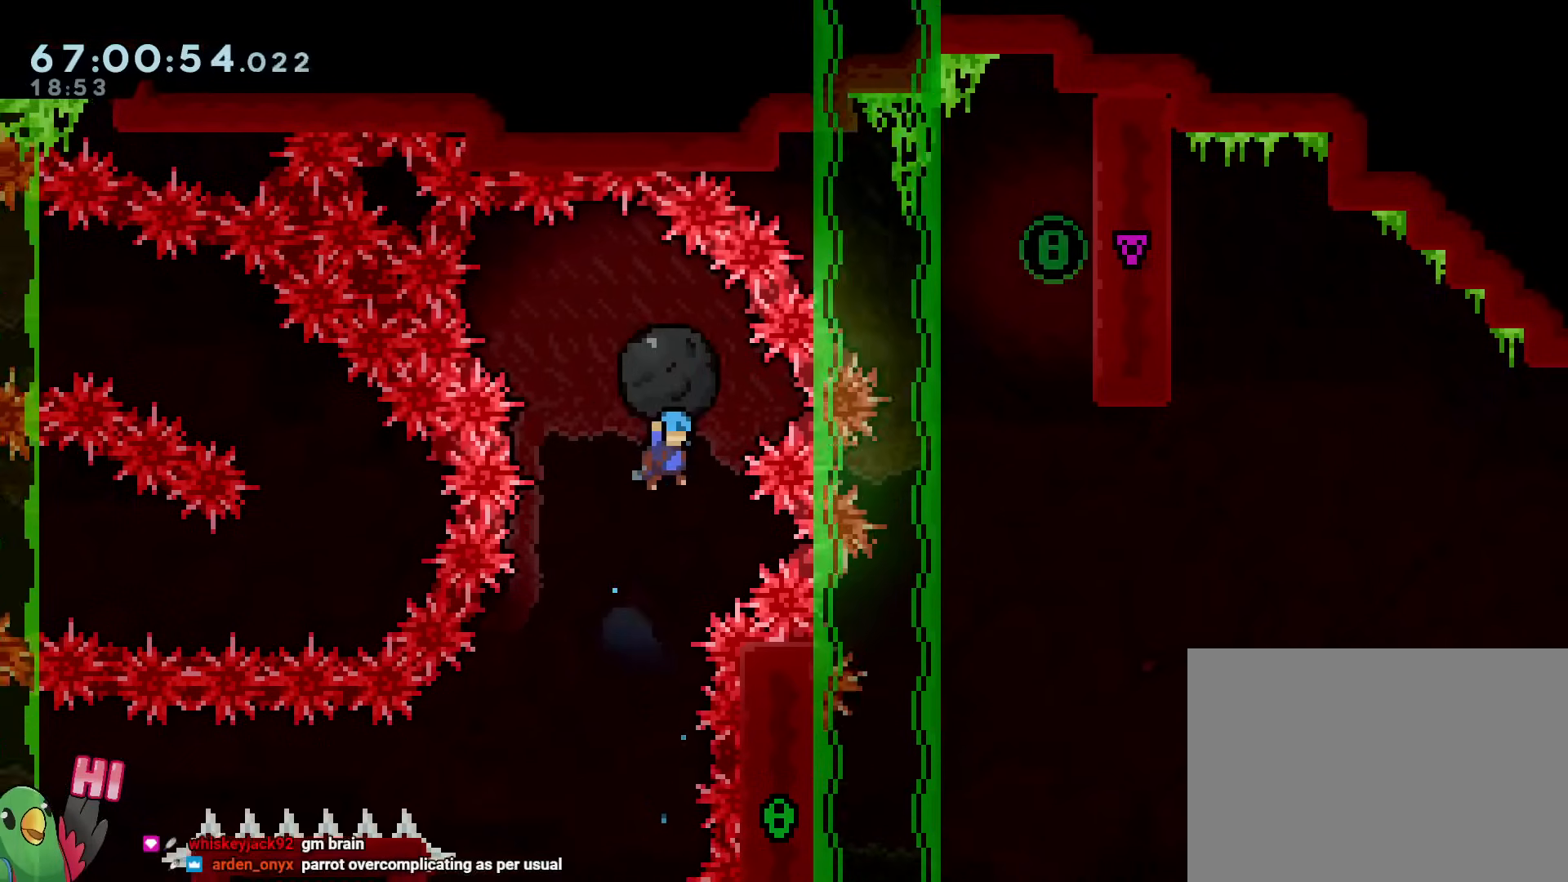
{"buttons": ["B"], "left_stick": "left", "right_stick": "center", "events": [[17, "left_stick", "center"], [67, "R1", "up"], [367, "left_stick", "up-left"], [417, "left_stick", "left"]]}
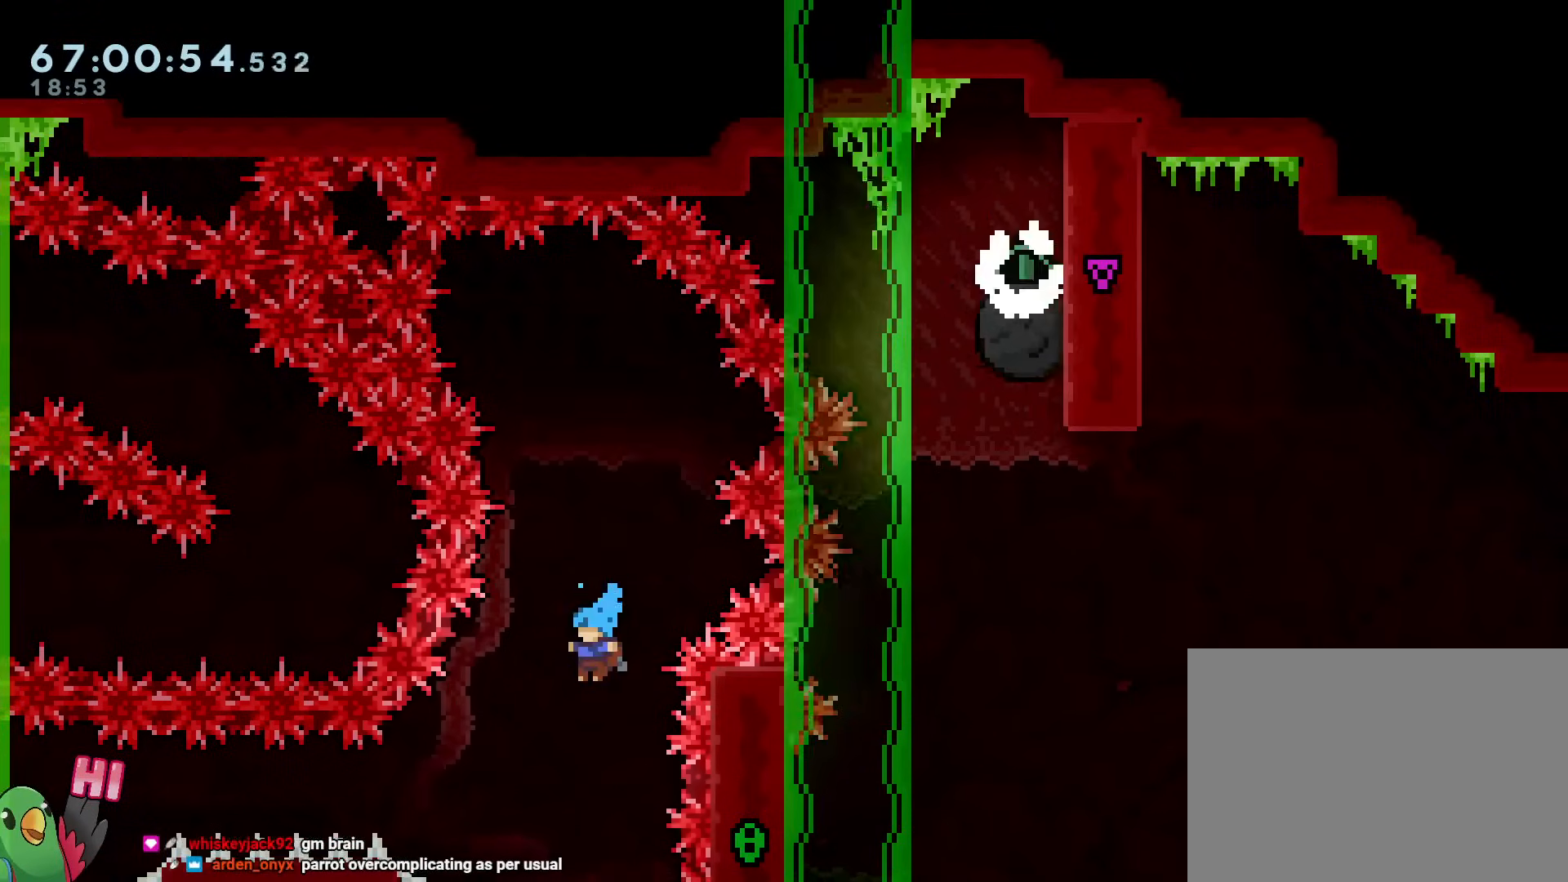
{"buttons": [], "left_stick": "center", "right_stick": "center", "events": [[134, "left_stick", "center"], [251, "B", "up"]]}
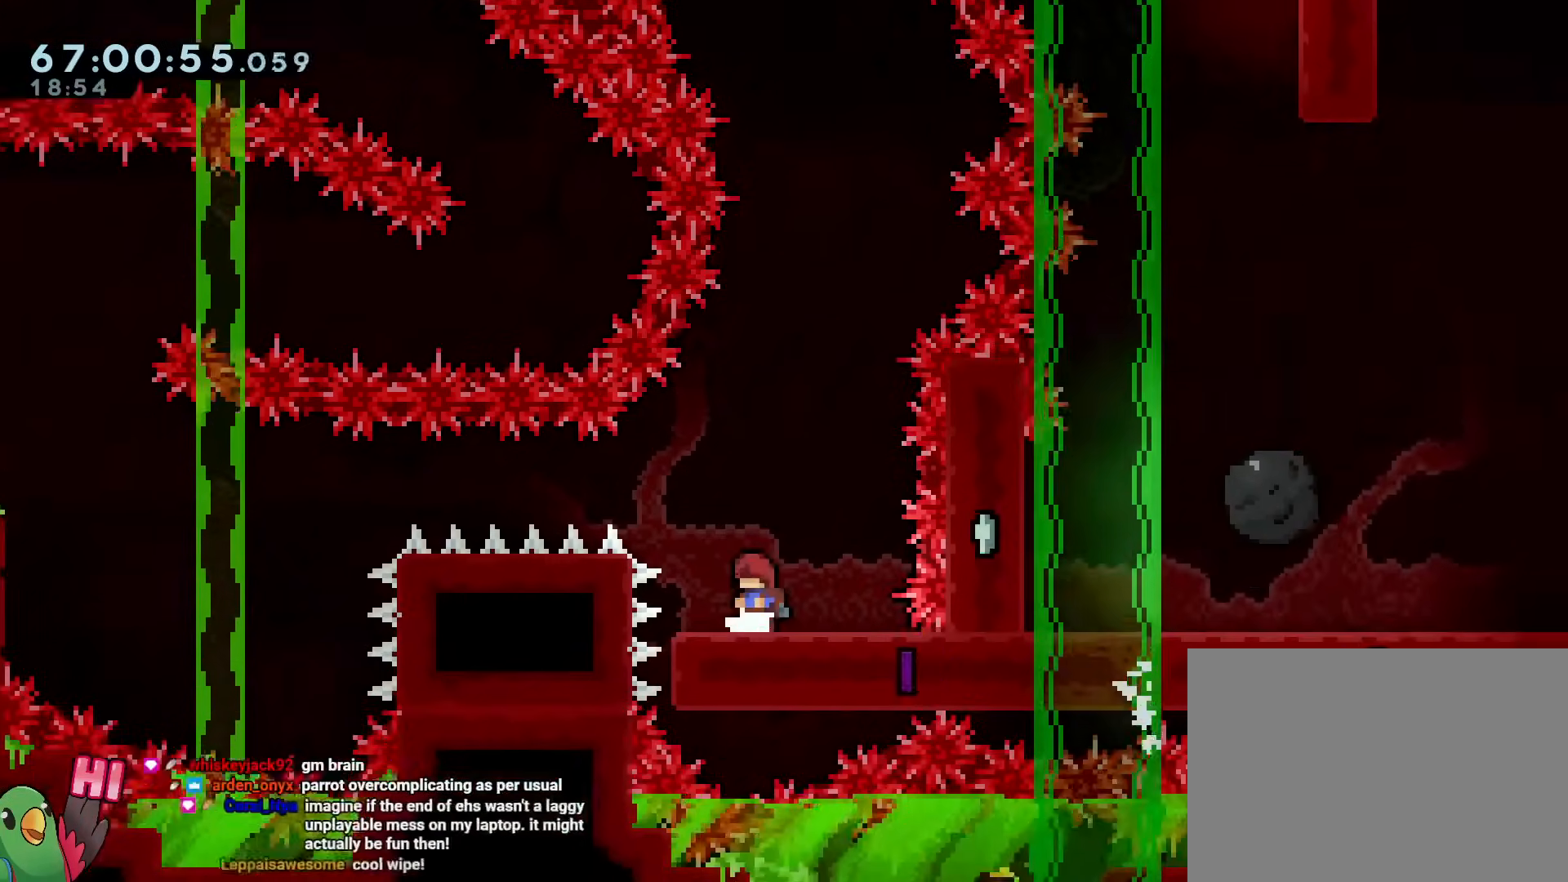
{"buttons": [], "left_stick": "center", "right_stick": "center", "events": []}
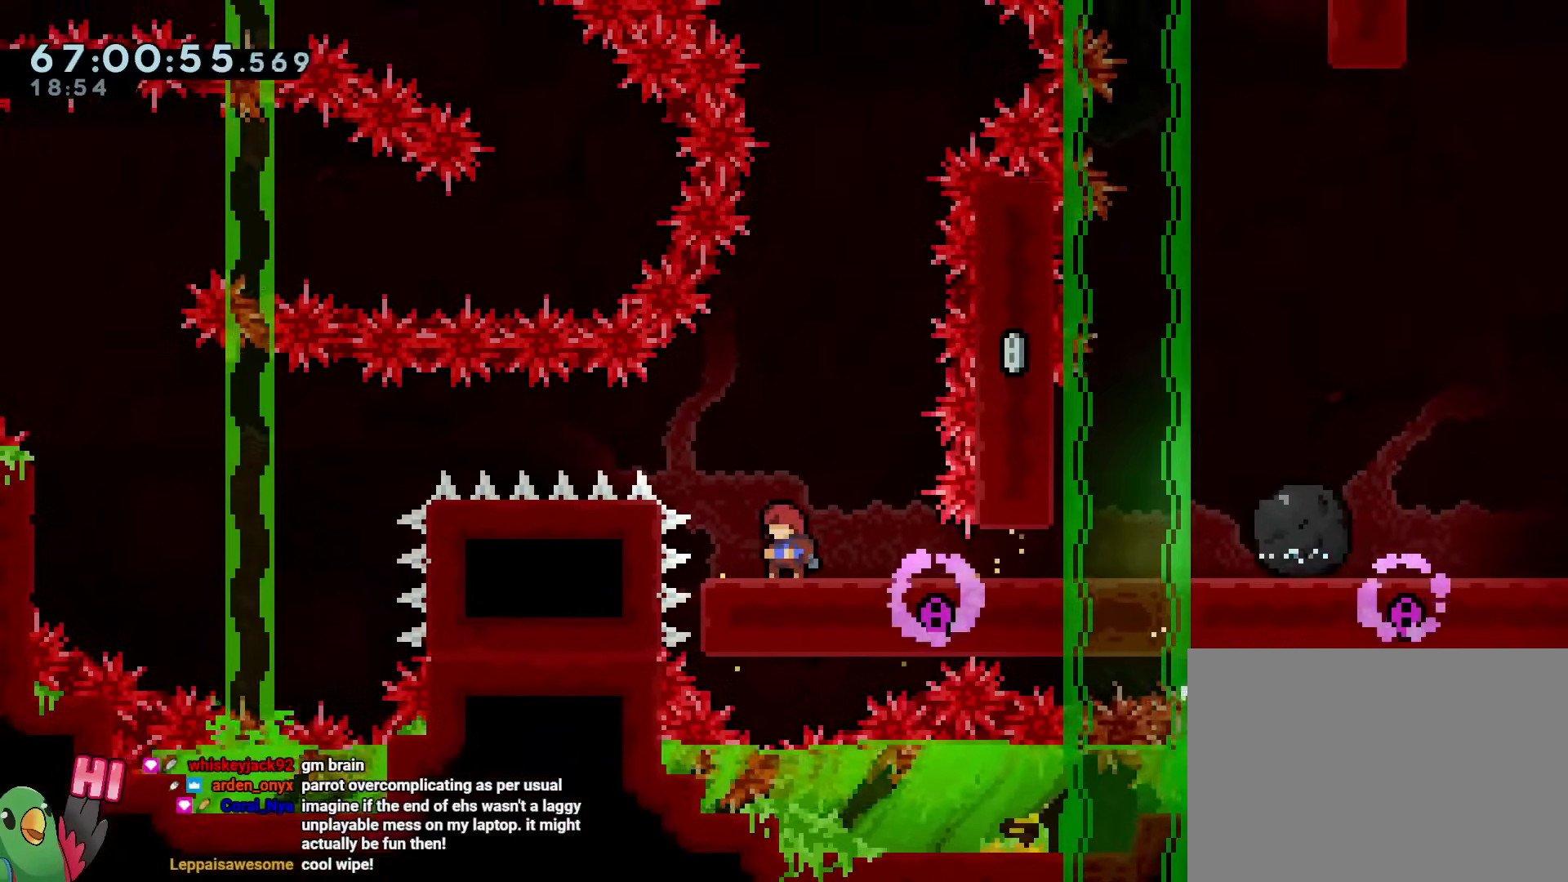
{"buttons": ["L2"], "left_stick": "right", "right_stick": "center", "events": [[267, "L2", "down"], [267, "left_stick", "right"], [334, "Y", "down"], [384, "B", "down"], [434, "Y", "up"], [451, "B", "up"]]}
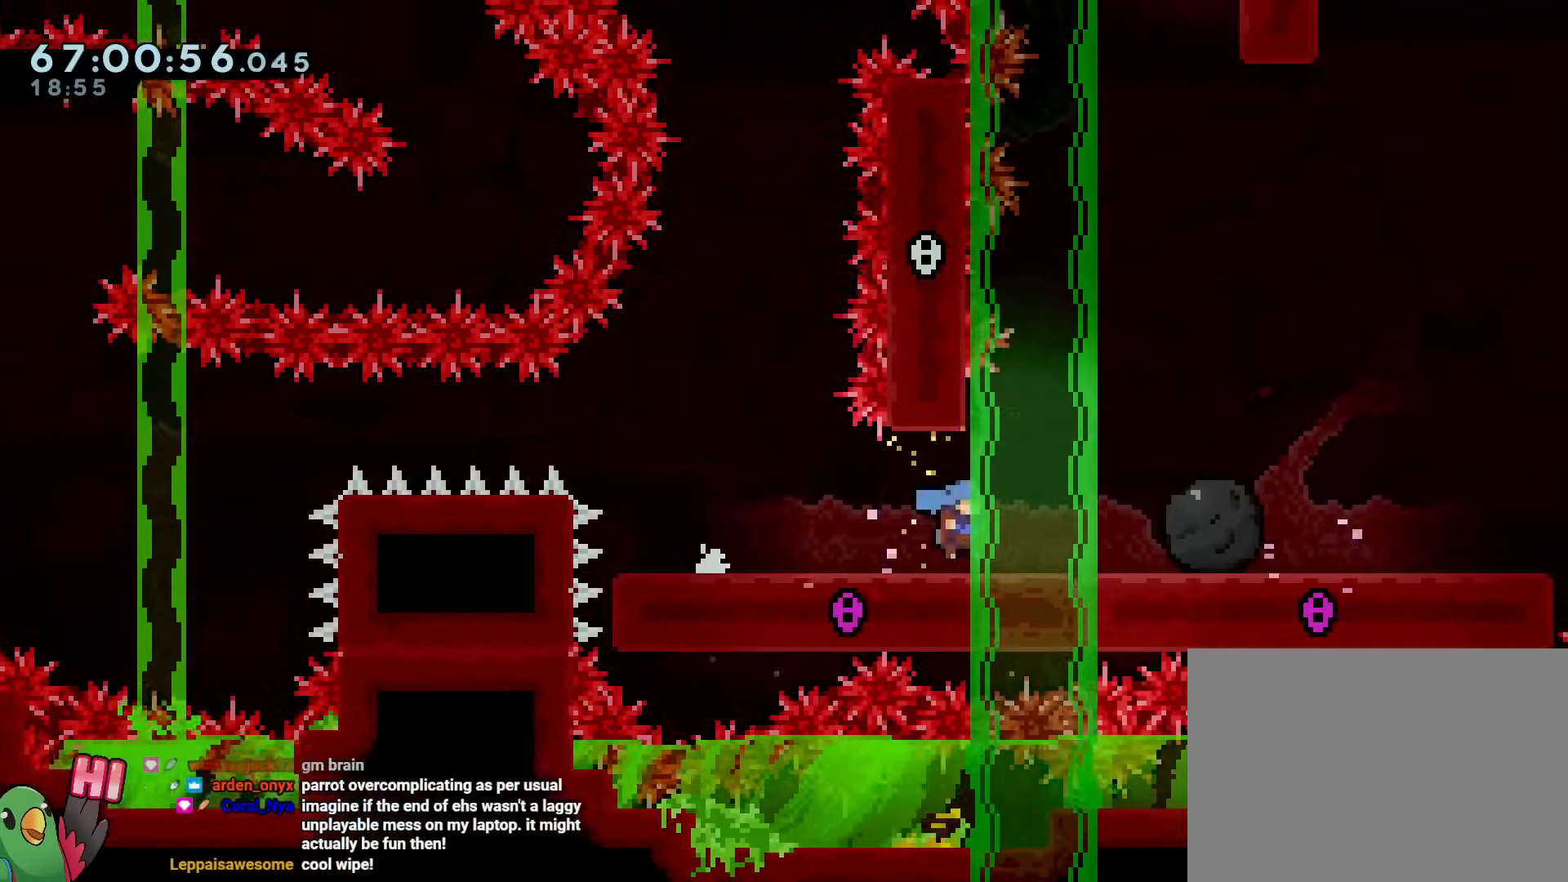
{"buttons": ["L2", "R1"], "left_stick": "right", "right_stick": "center", "events": [[200, "R1", "down"]]}
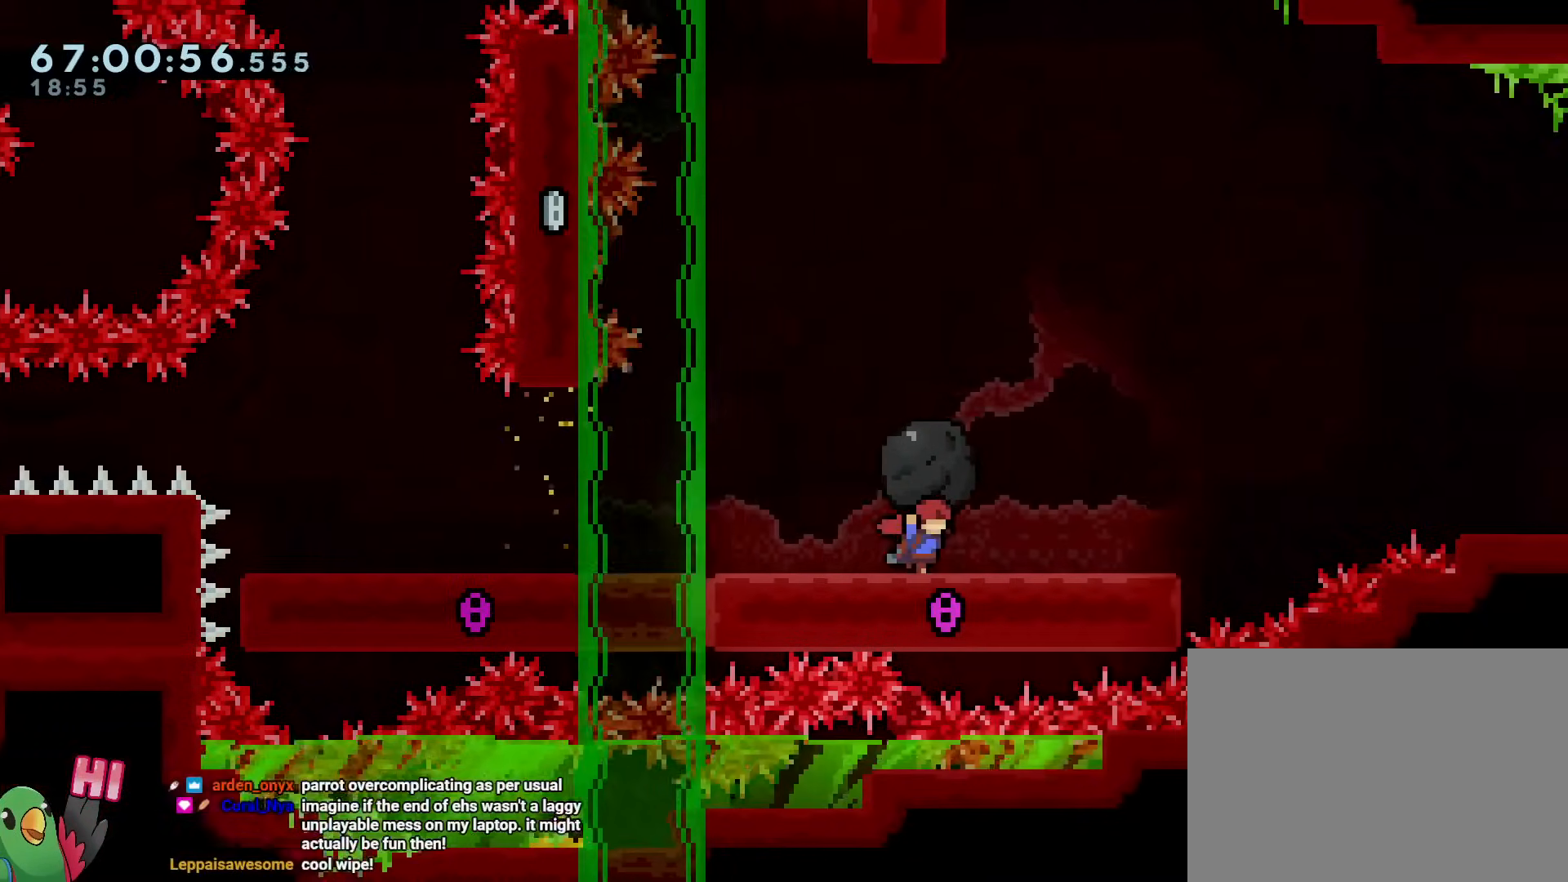
{"buttons": ["R1"], "left_stick": "left", "right_stick": "center", "events": [[134, "L2", "up"], [134, "left_stick", "center"], [351, "left_stick", "right"], [384, "L2", "down"], [418, "B", "down"], [418, "L2", "up"], [418, "left_stick", "left"], [434, "B", "up"]]}
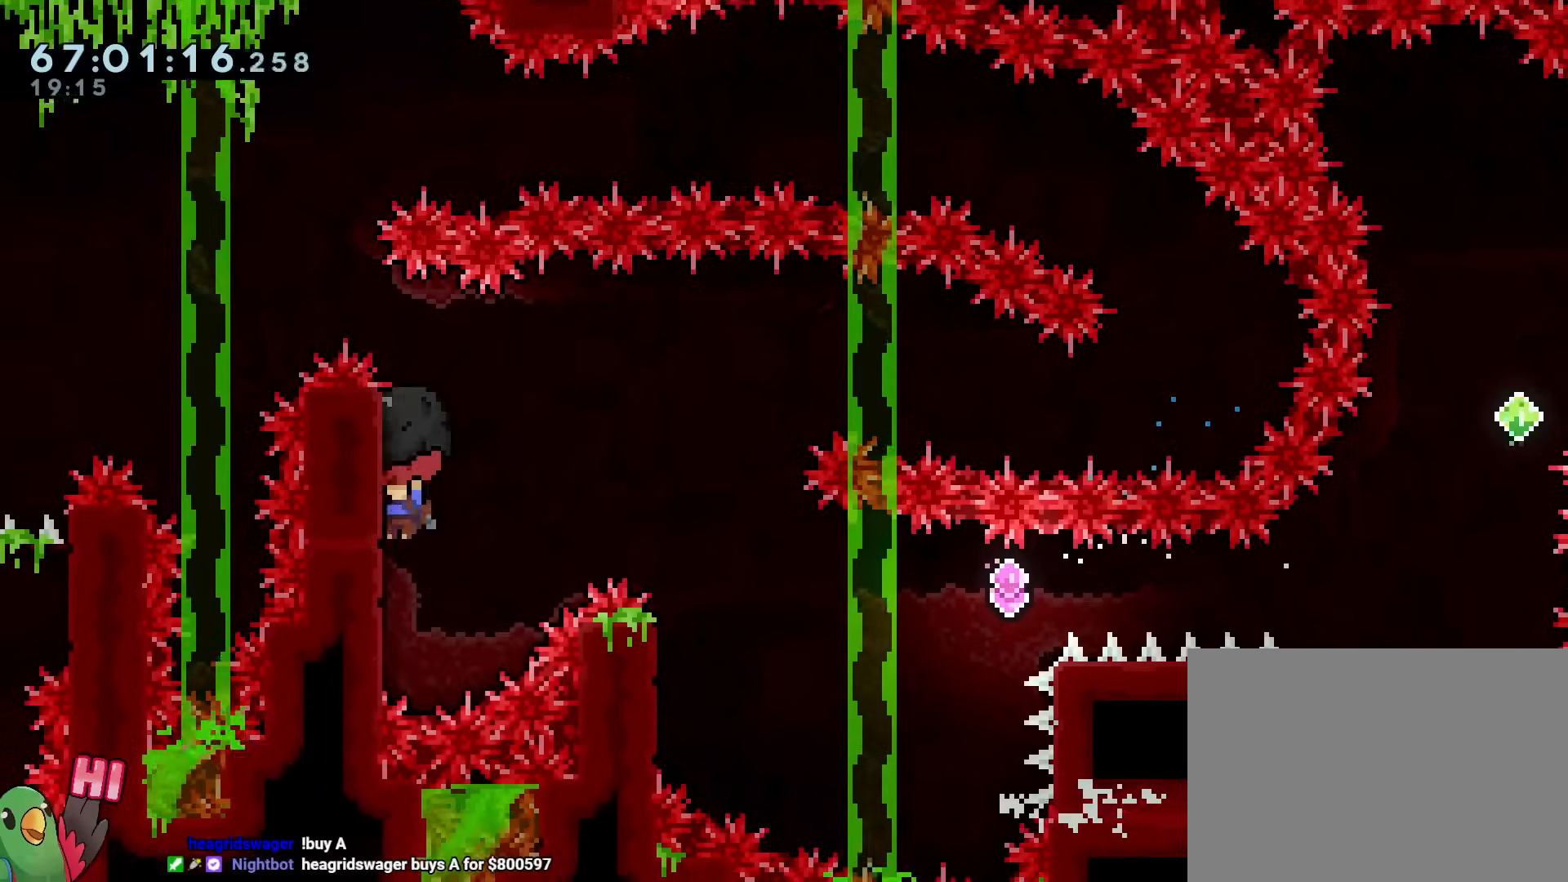
{"buttons": ["B", "R1"], "left_stick": "right", "right_stick": "center", "events": [[67, "R1", "up"], [83, "B", "down"], [83, "left_stick", "down-right"], [117, "R1", "down"], [167, "left_stick", "right"]]}